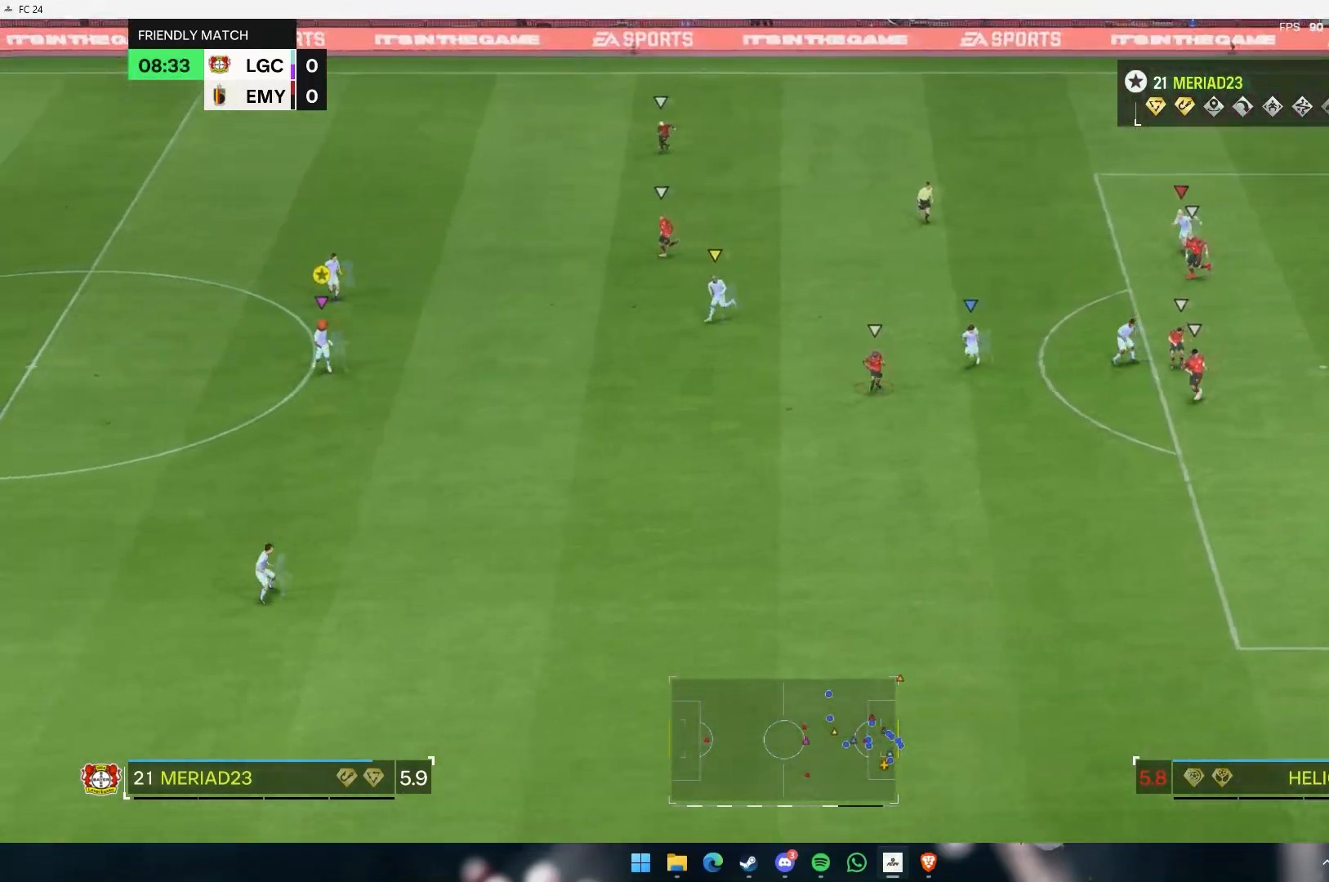
Gameplay with a controller (Xbox layout); each line is a JSON object with the inputs held at the frame after it (dt_ms = milliseconds from this image to that frame). "events" lists button and stick changes between this image and that frame as [ms after this image, input, new state], when the widget could be followed in between. Not read: L3 R3 right_stick.
{"dt_ms": 500, "buttons": [], "left_stick": "down", "events": [[433, "left_stick", "down"]]}
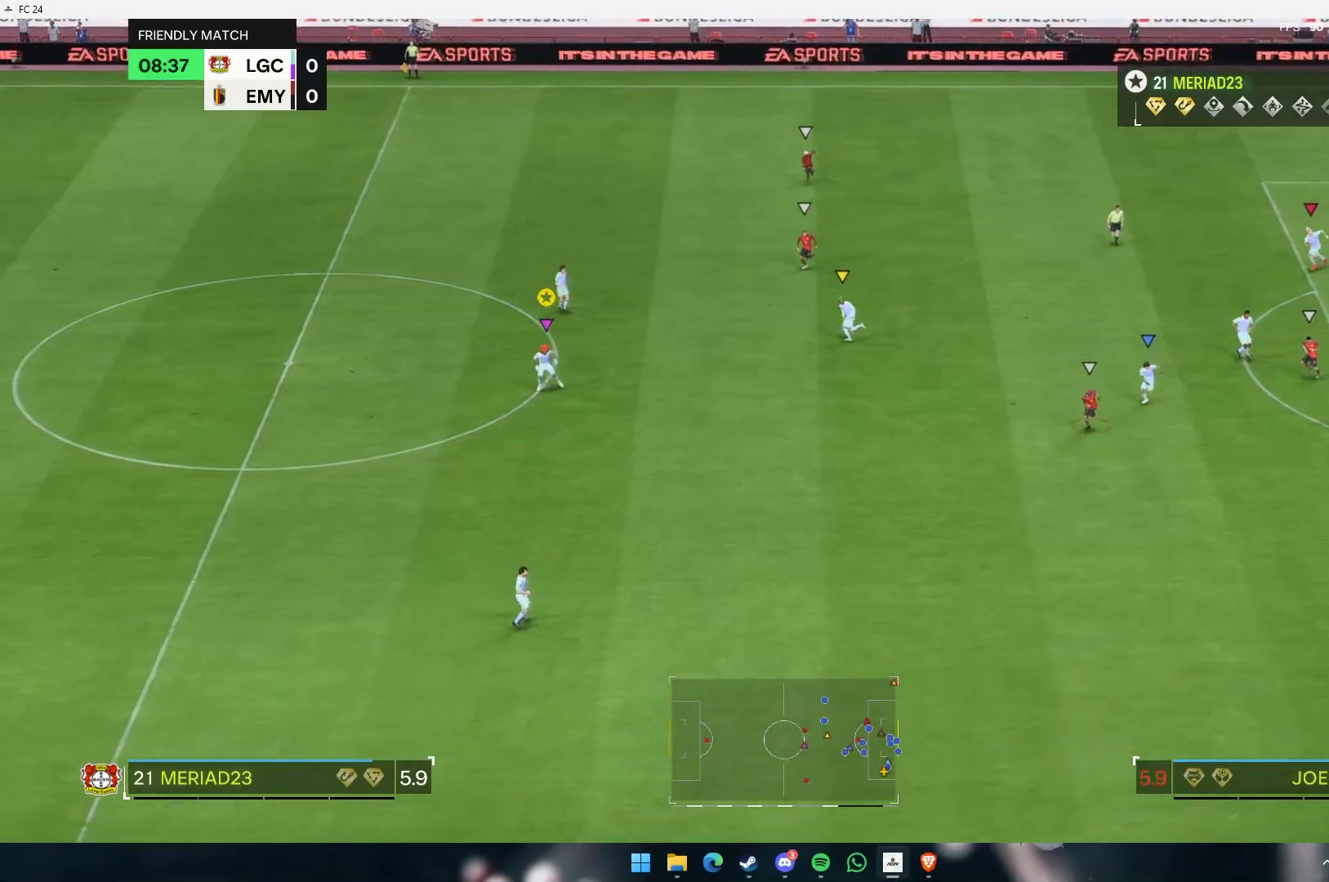
{"dt_ms": 500, "buttons": [], "left_stick": "down", "events": []}
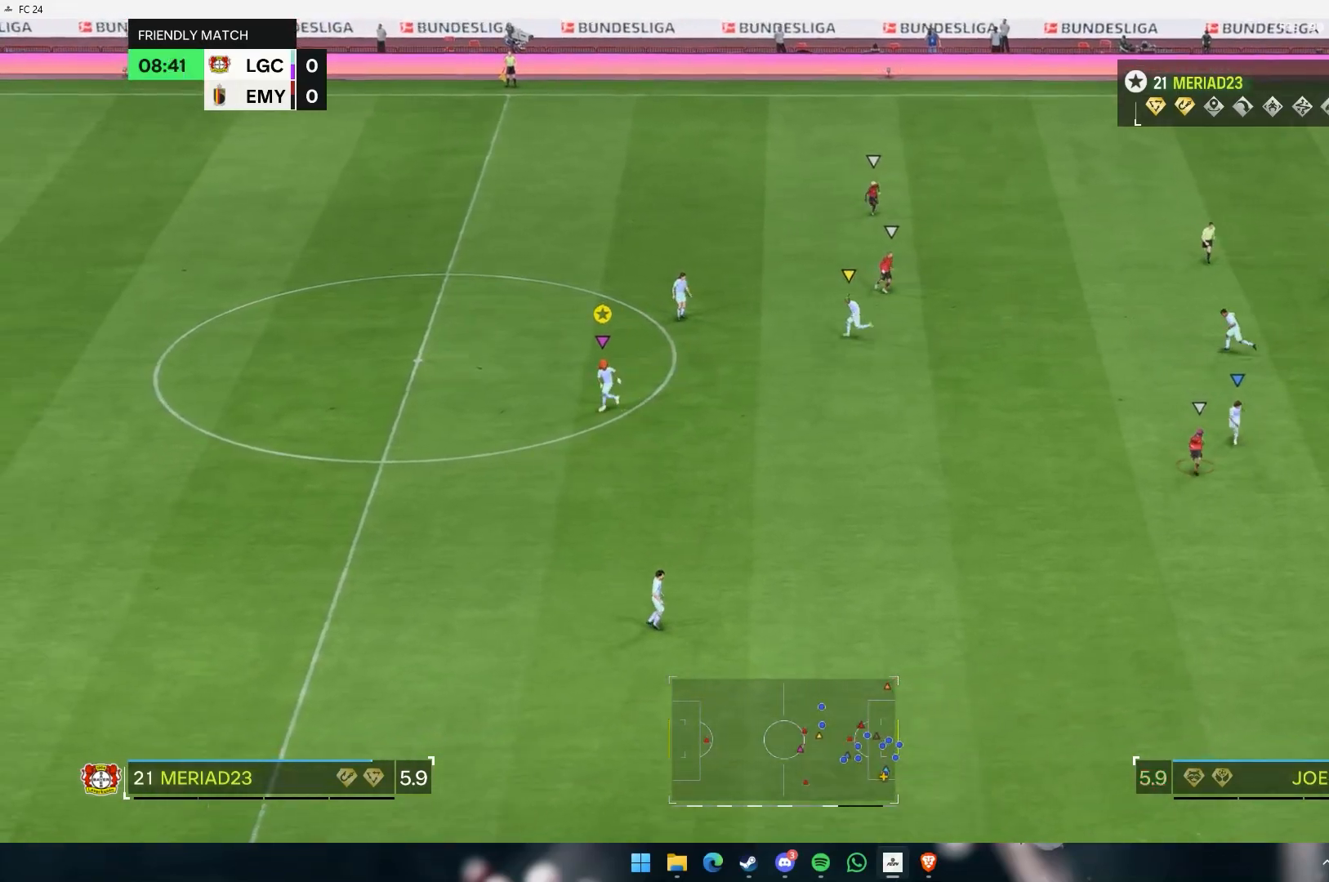
{"dt_ms": 500, "buttons": [], "left_stick": "down", "events": []}
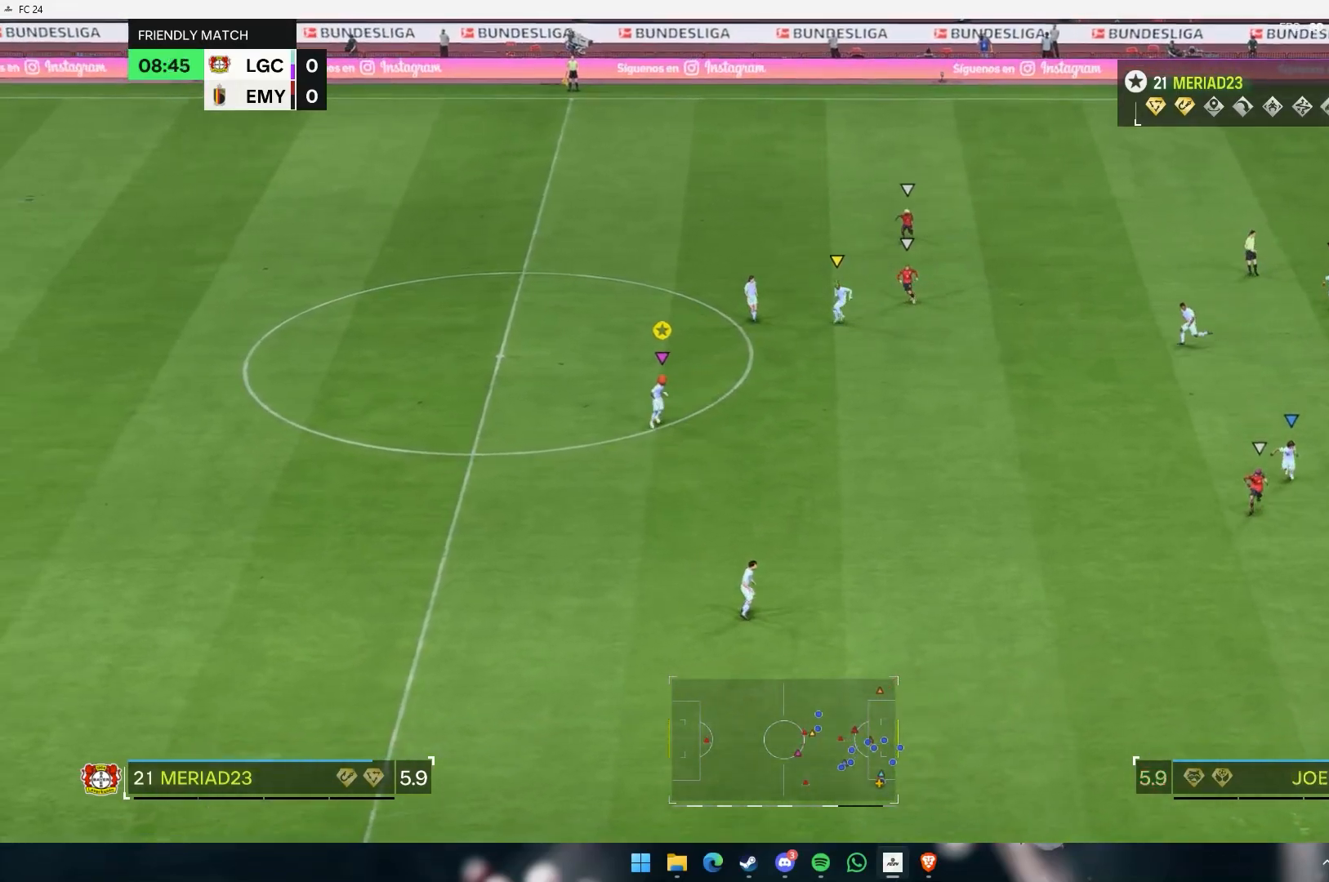
{"dt_ms": 500, "buttons": [], "left_stick": "down", "events": []}
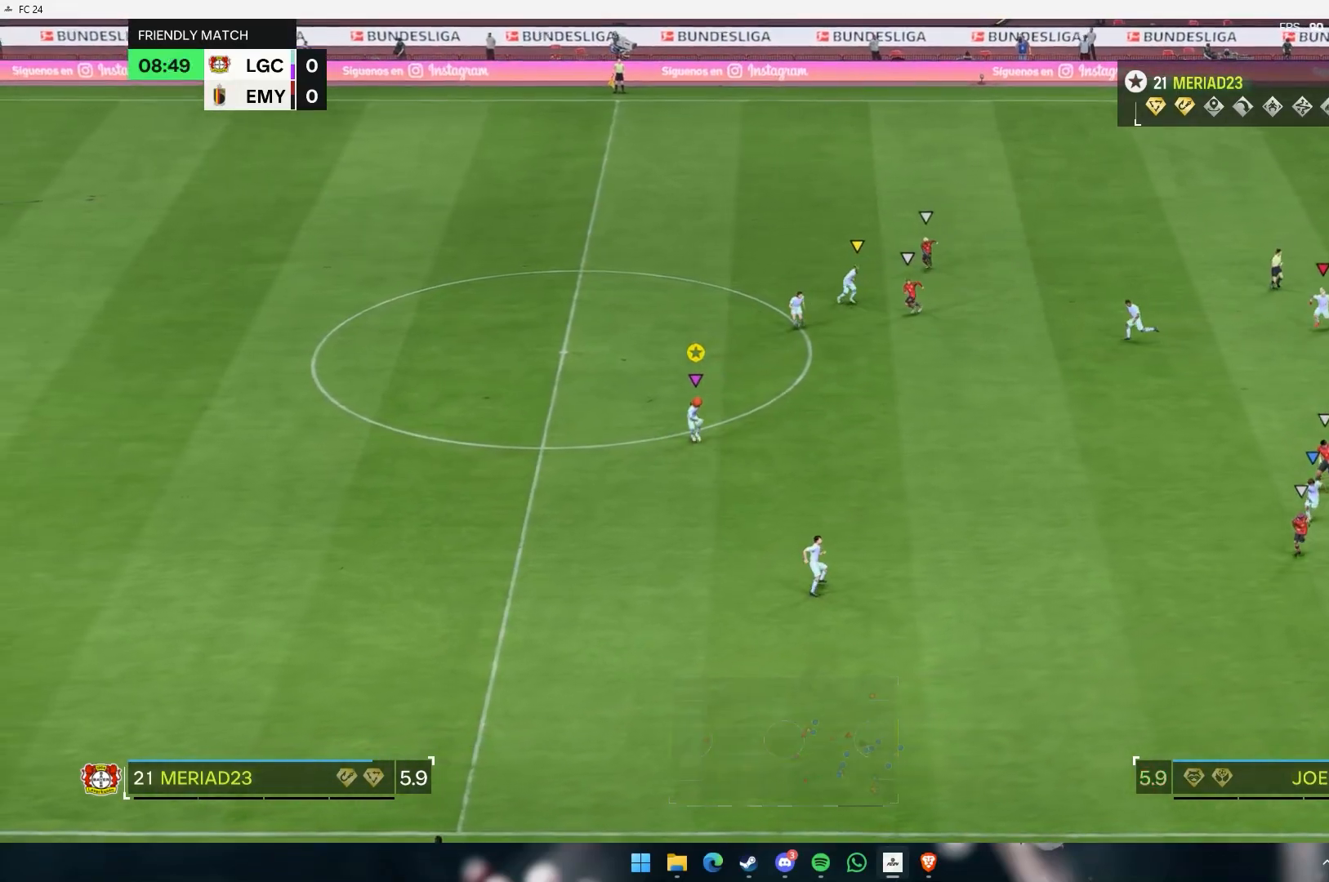
{"dt_ms": 500, "buttons": [], "left_stick": "down", "events": []}
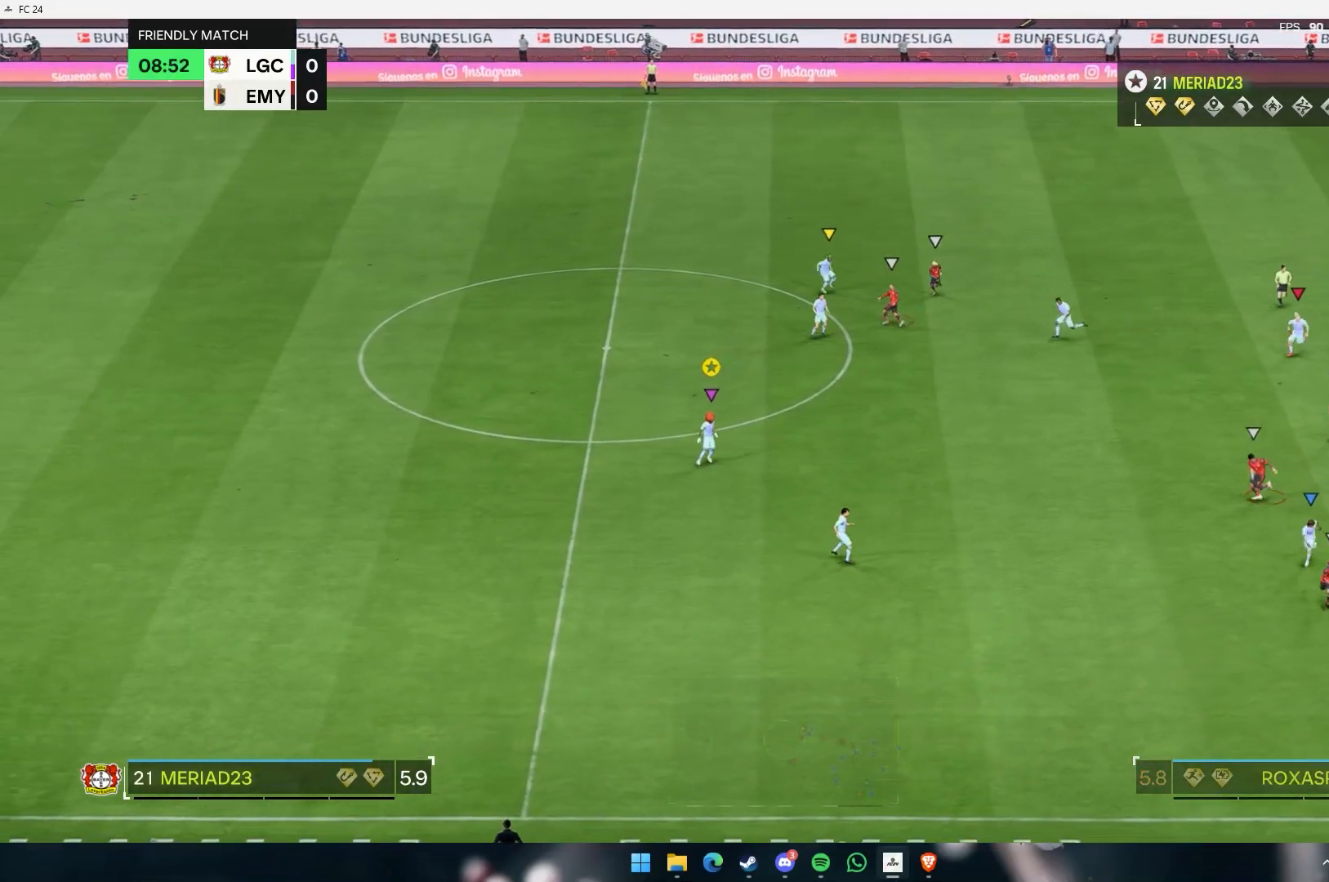
{"dt_ms": 1000, "buttons": [], "left_stick": "center"}
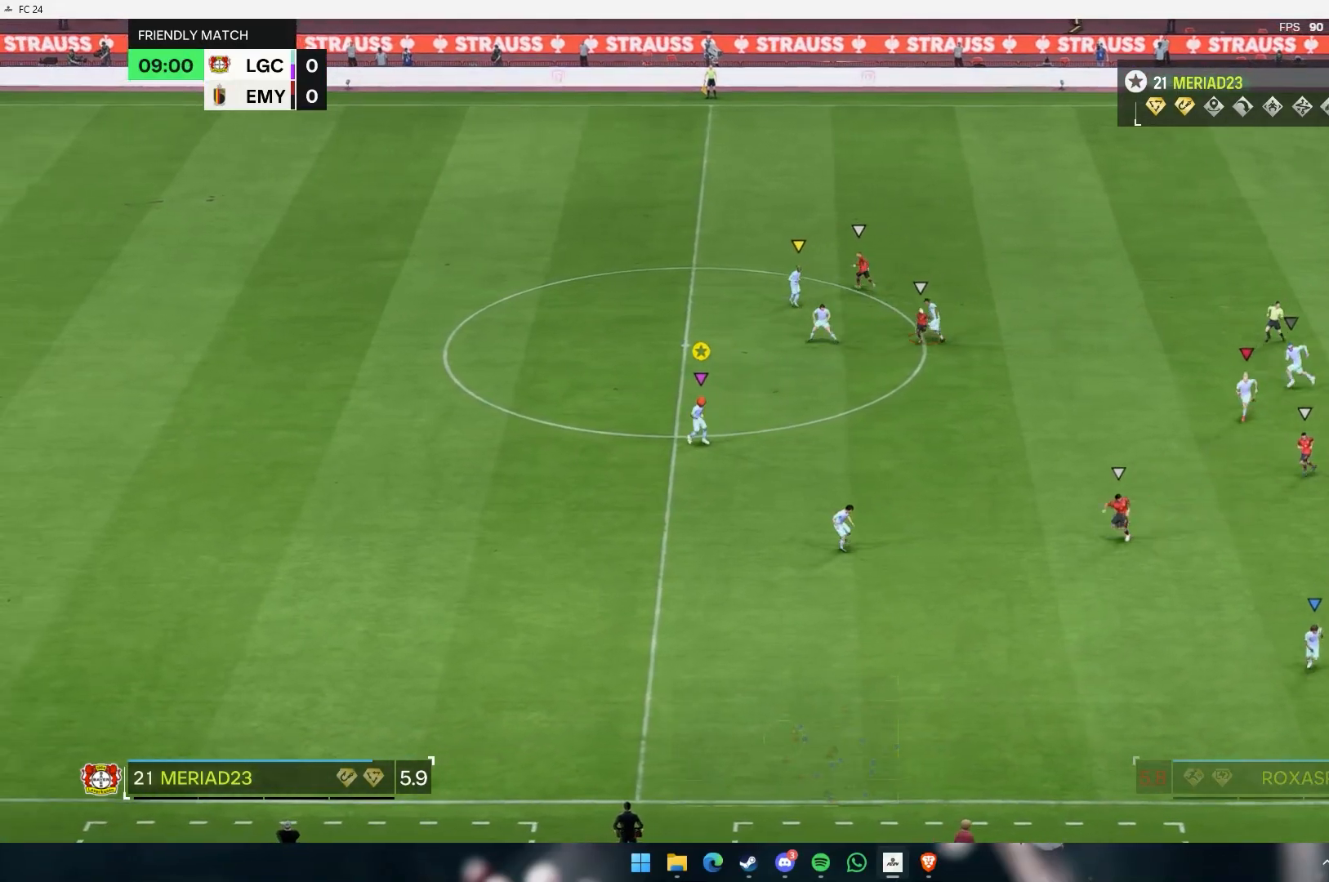
{"dt_ms": 500, "buttons": [], "left_stick": "center", "events": []}
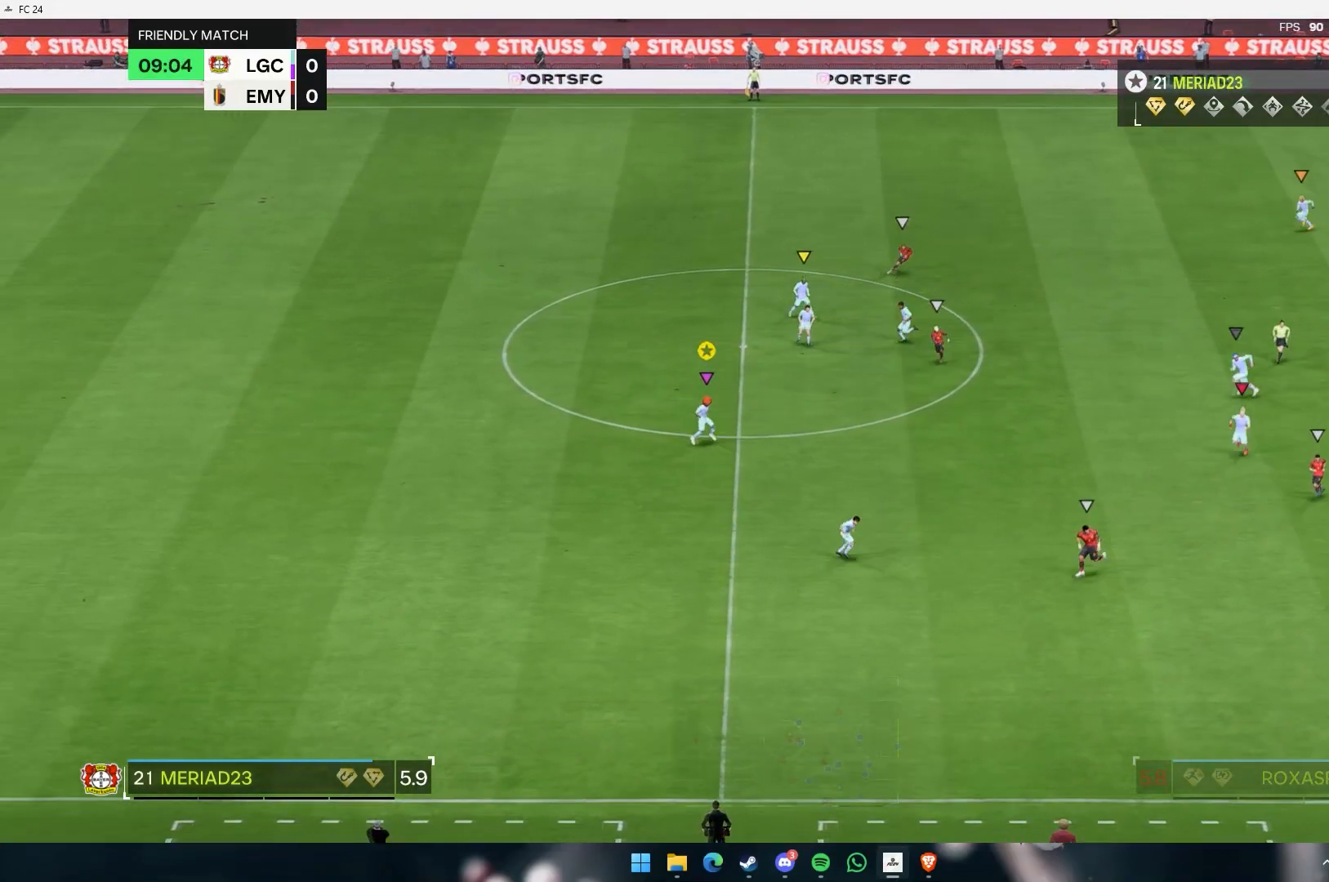
{"dt_ms": 500, "buttons": [], "left_stick": "up", "events": [[50, "left_stick", "up"]]}
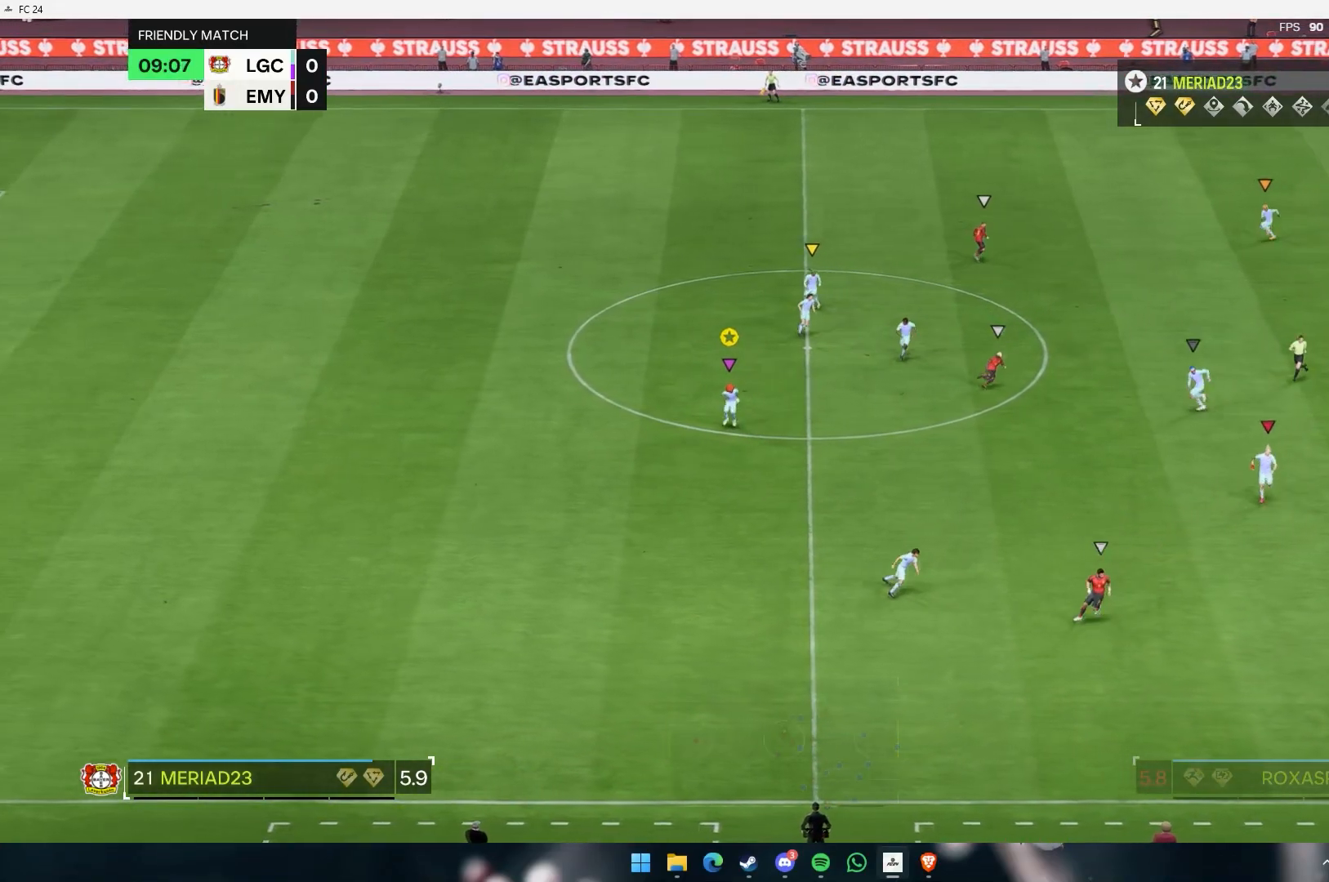
{"dt_ms": 1000, "buttons": [], "left_stick": "up-right"}
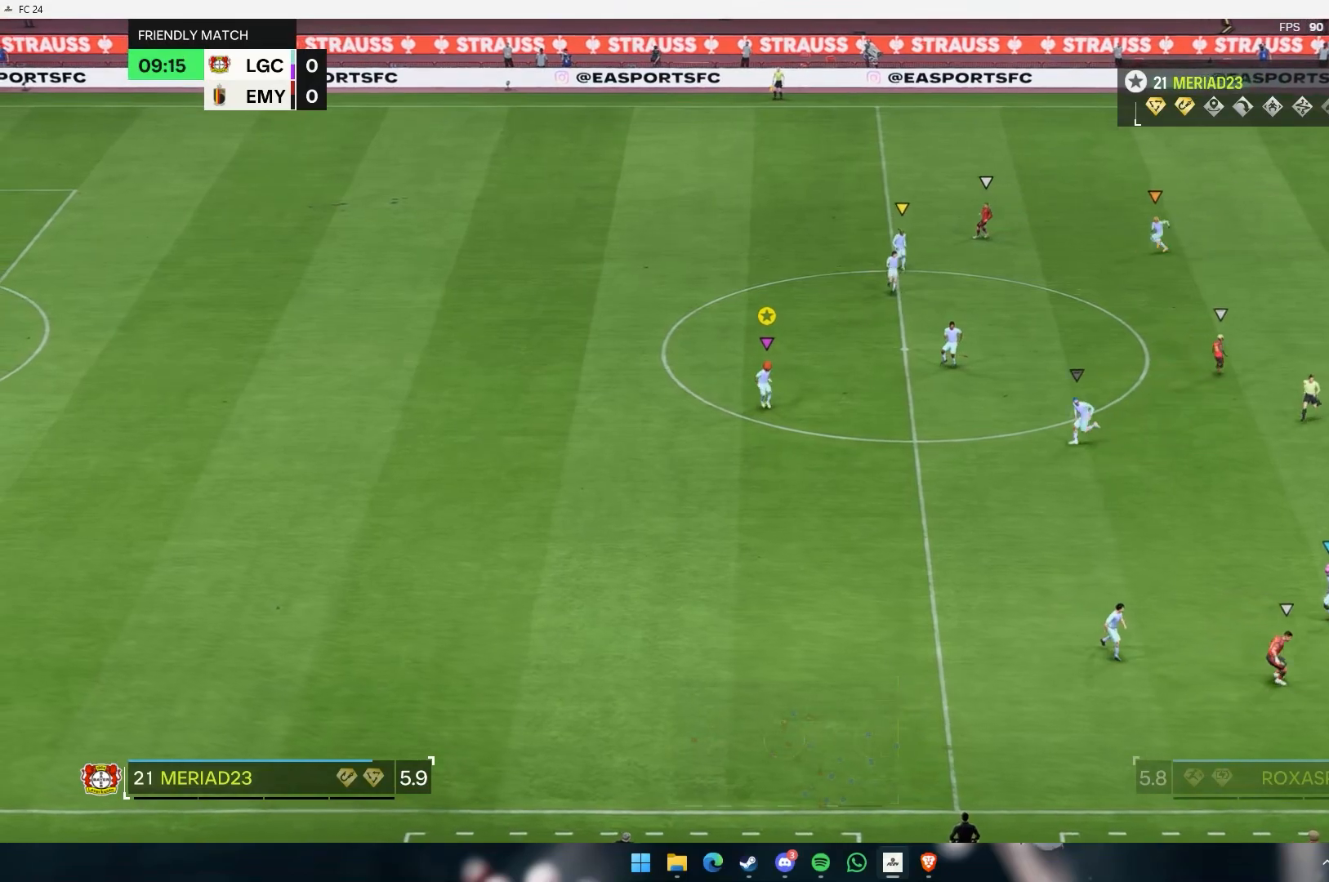
{"dt_ms": 500, "buttons": [], "left_stick": "up-right", "events": []}
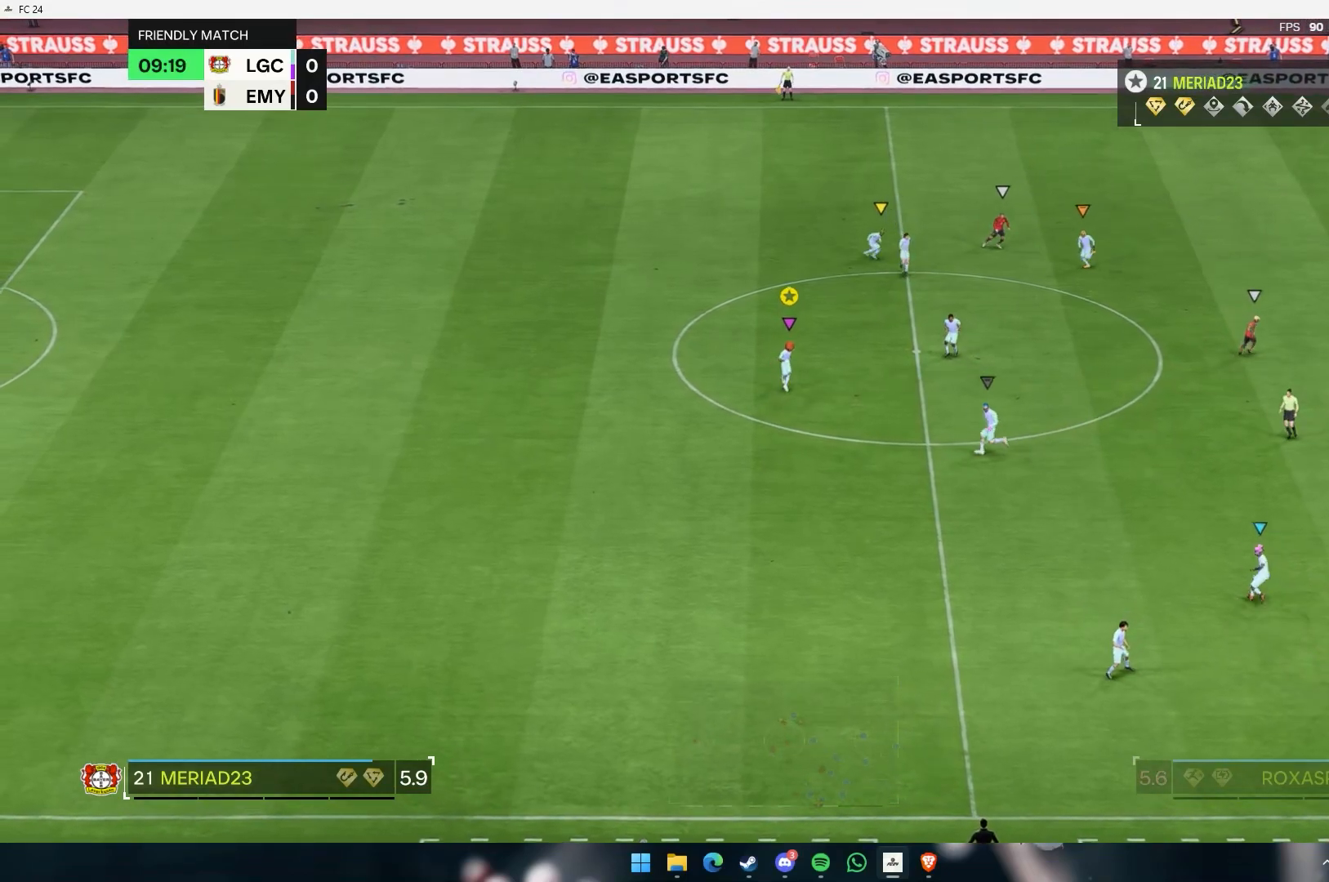
{"dt_ms": 500, "buttons": [], "left_stick": "right", "events": [[417, "left_stick", "right"]]}
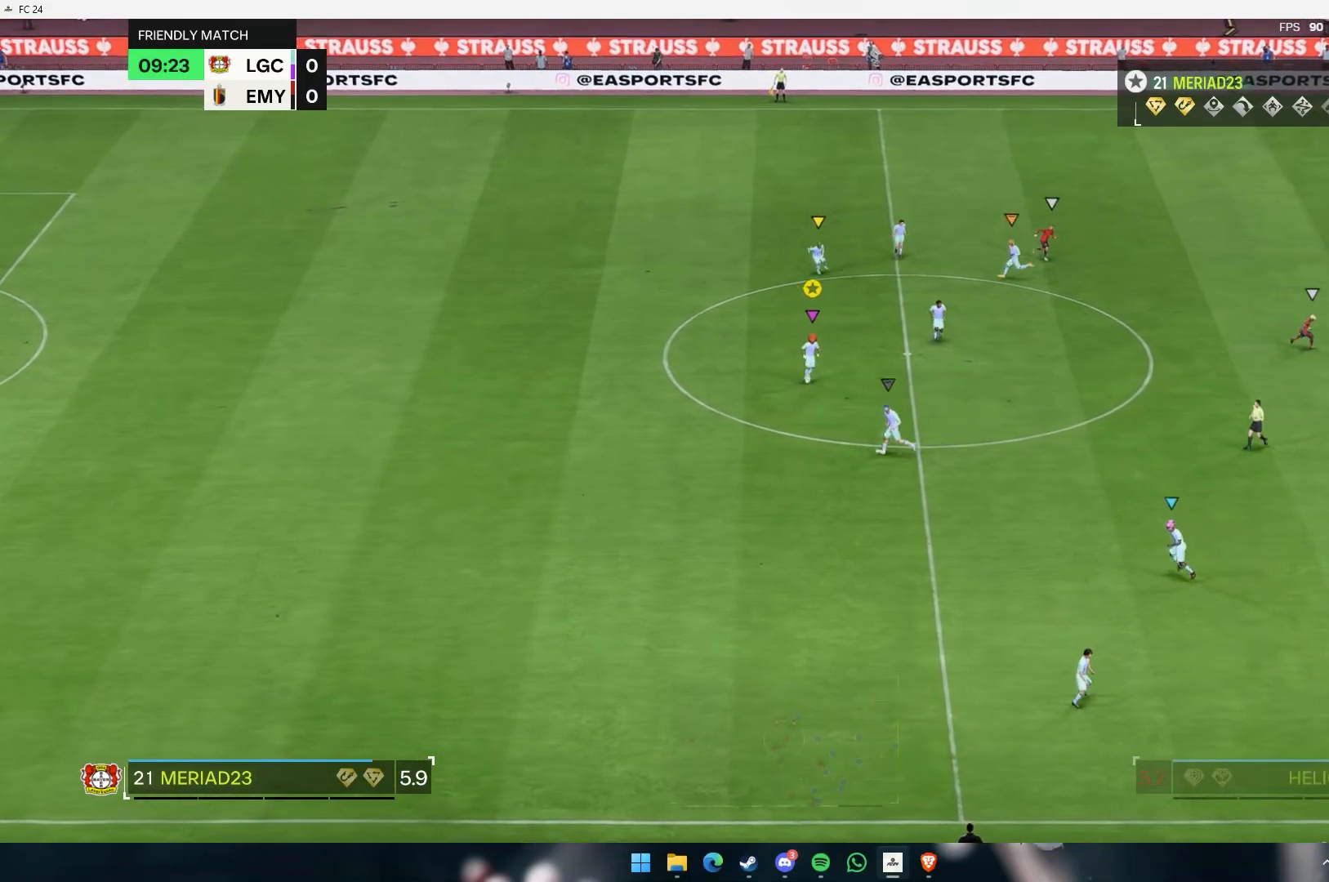
{"dt_ms": 500, "buttons": [], "left_stick": "down-right", "events": [[383, "left_stick", "down-right"]]}
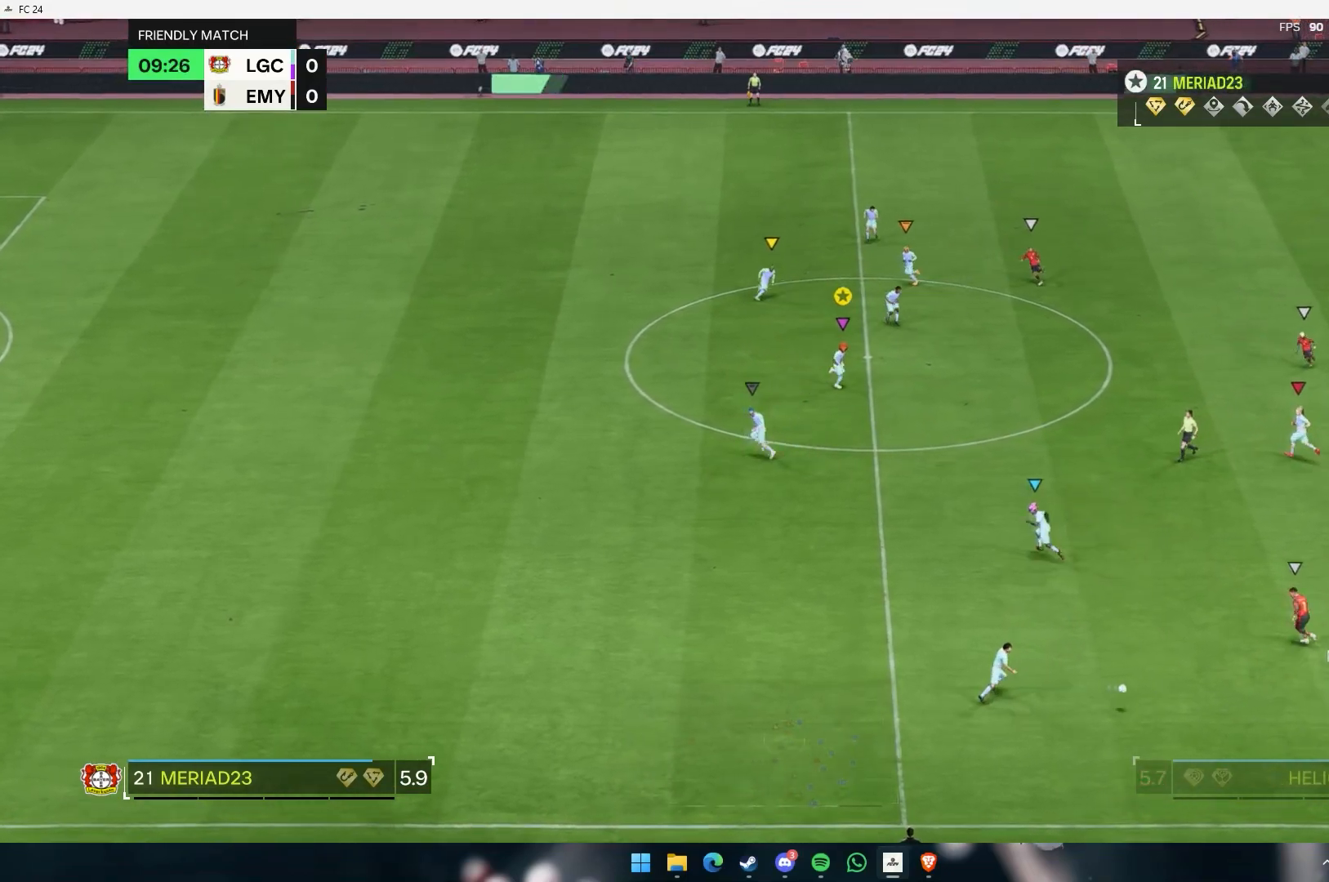
{"dt_ms": 500, "buttons": [], "left_stick": "right", "events": [[117, "left_stick", "center"], [217, "left_stick", "right"], [317, "left_stick", "center"], [417, "left_stick", "right"]]}
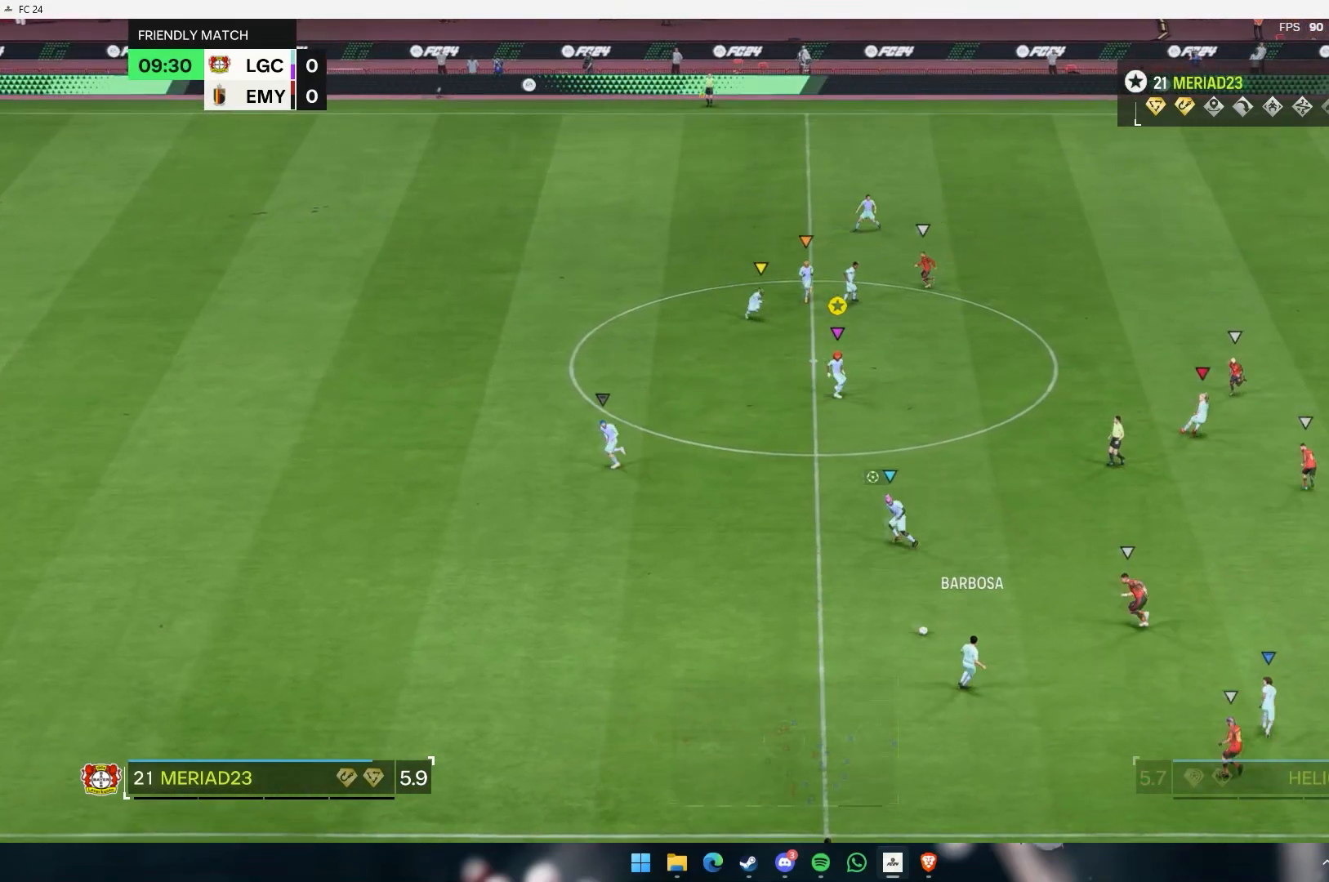
{"dt_ms": 500, "buttons": [], "left_stick": "down-right", "events": [[333, "left_stick", "down-right"]]}
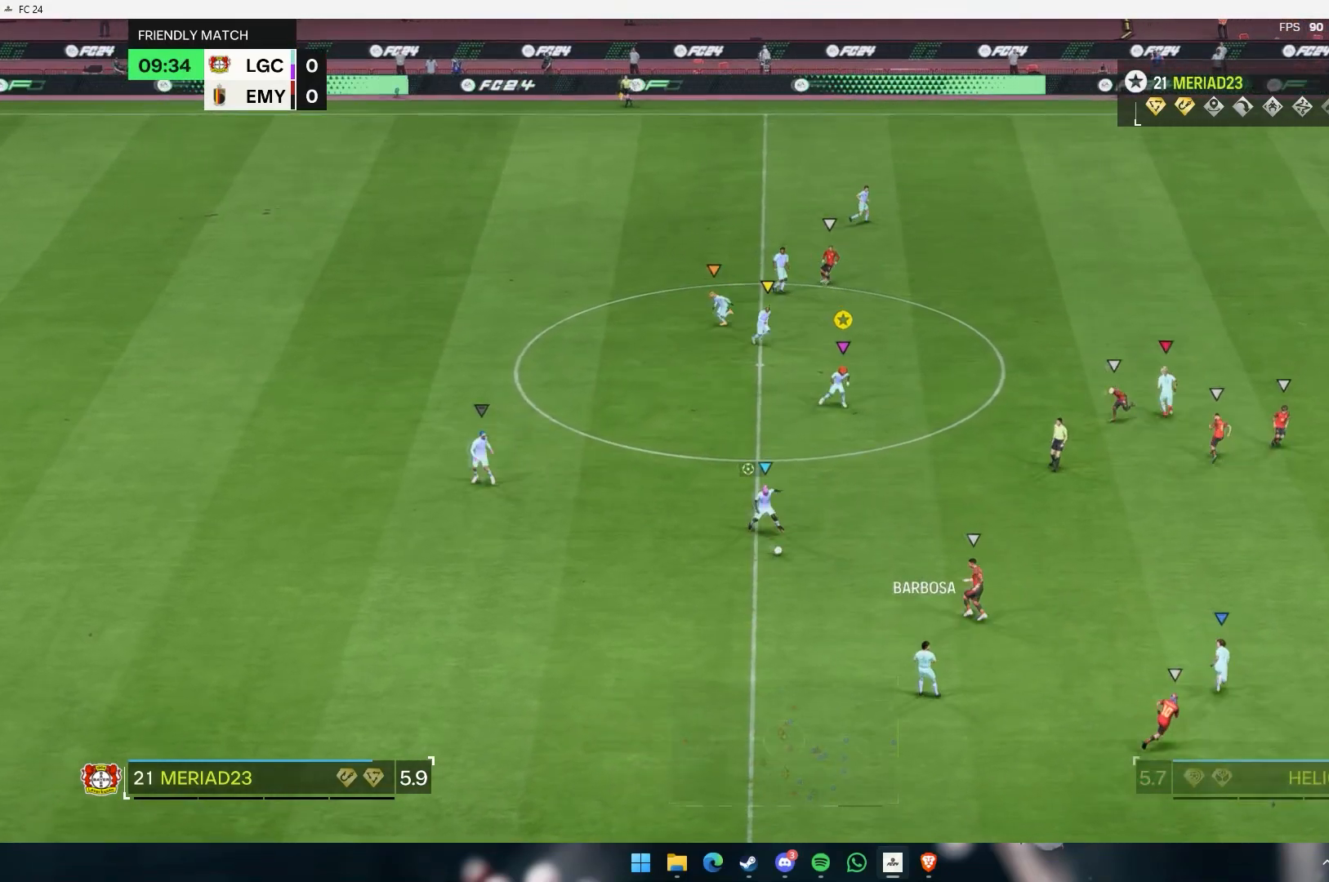
{"dt_ms": 500, "buttons": [], "left_stick": "right", "events": [[267, "left_stick", "center"], [433, "left_stick", "right"]]}
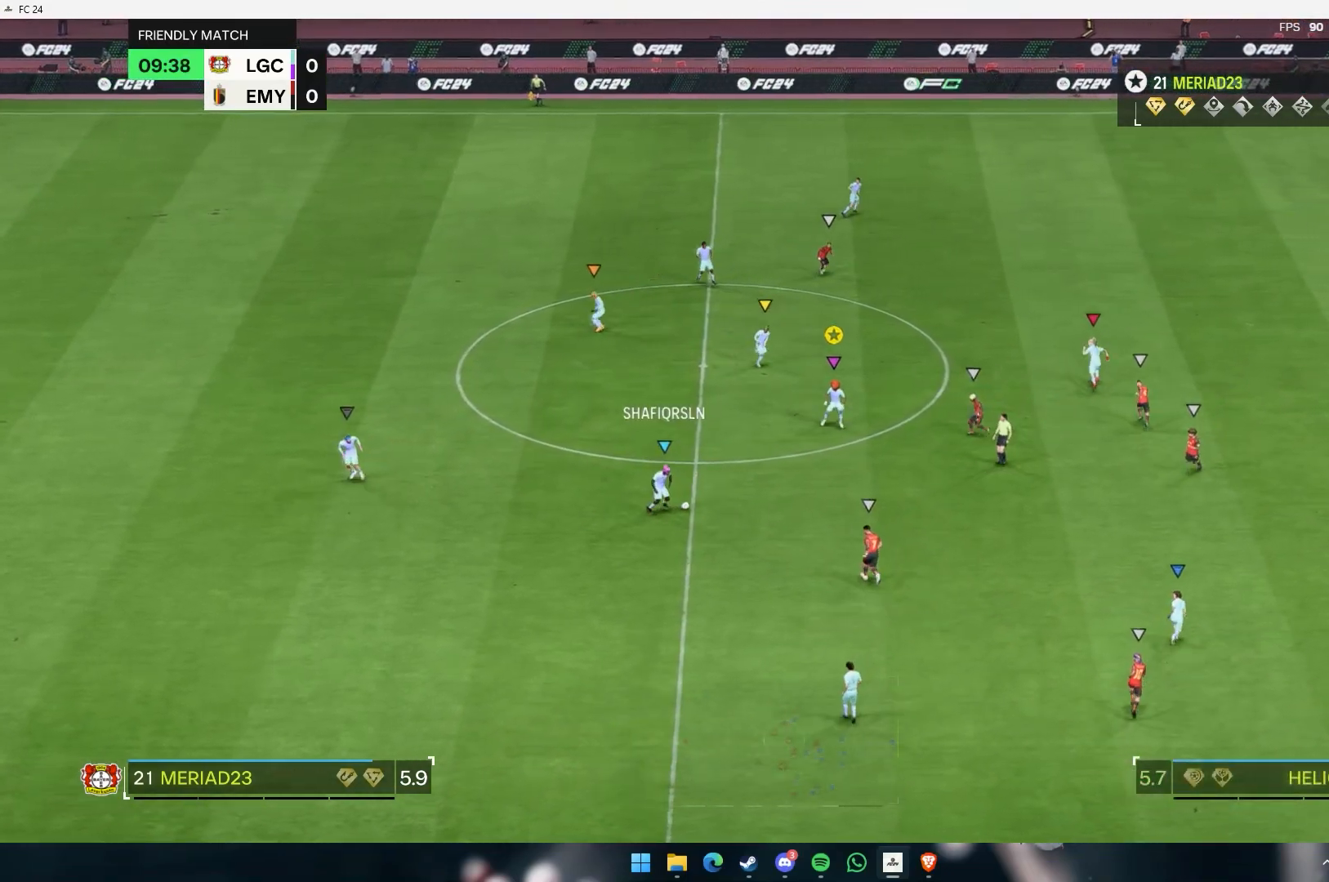
{"dt_ms": 500, "buttons": [], "left_stick": "up-right", "events": [[100, "left_stick", "up-right"]]}
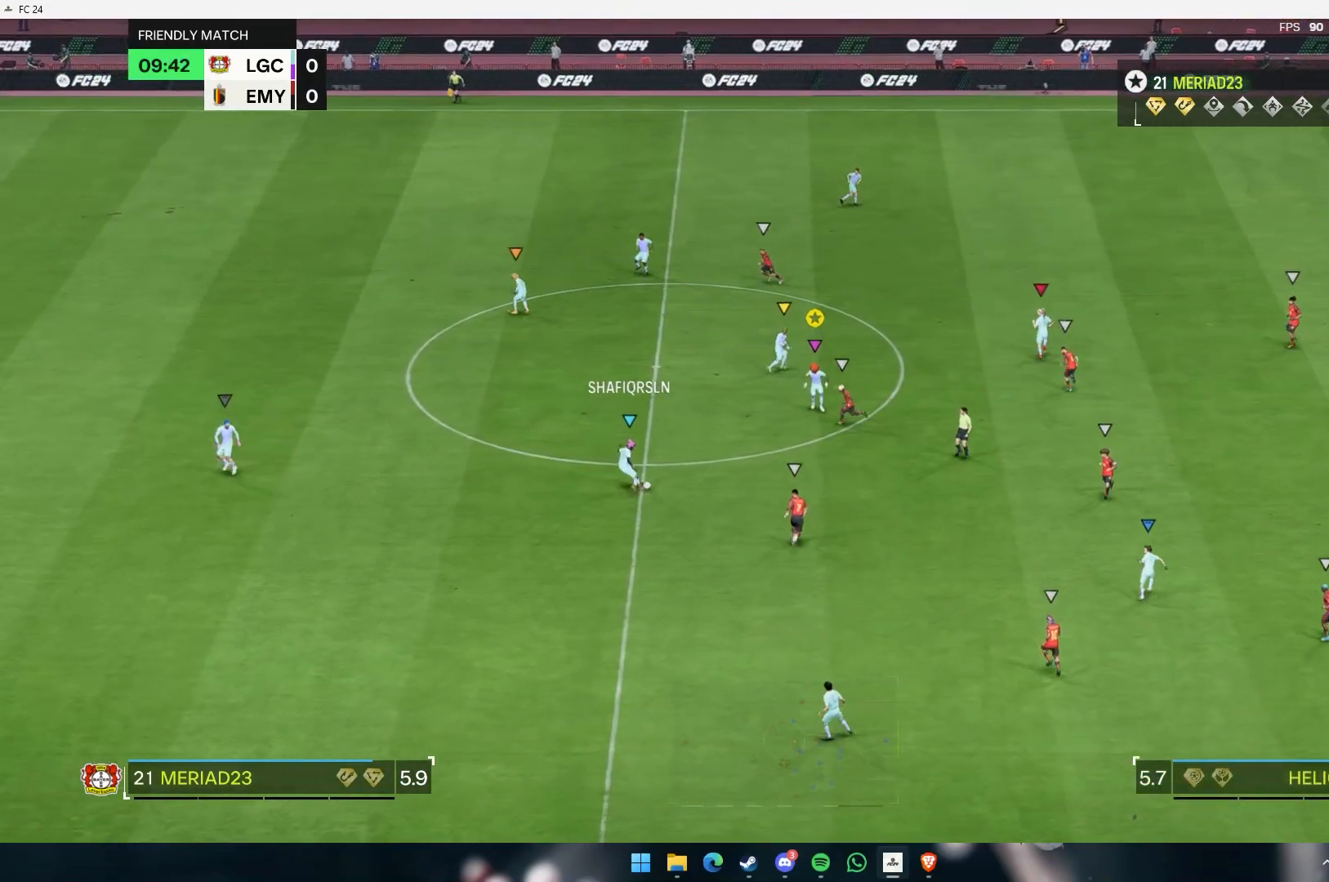
{"dt_ms": 500, "buttons": [], "left_stick": "up", "events": [[67, "left_stick", "up"]]}
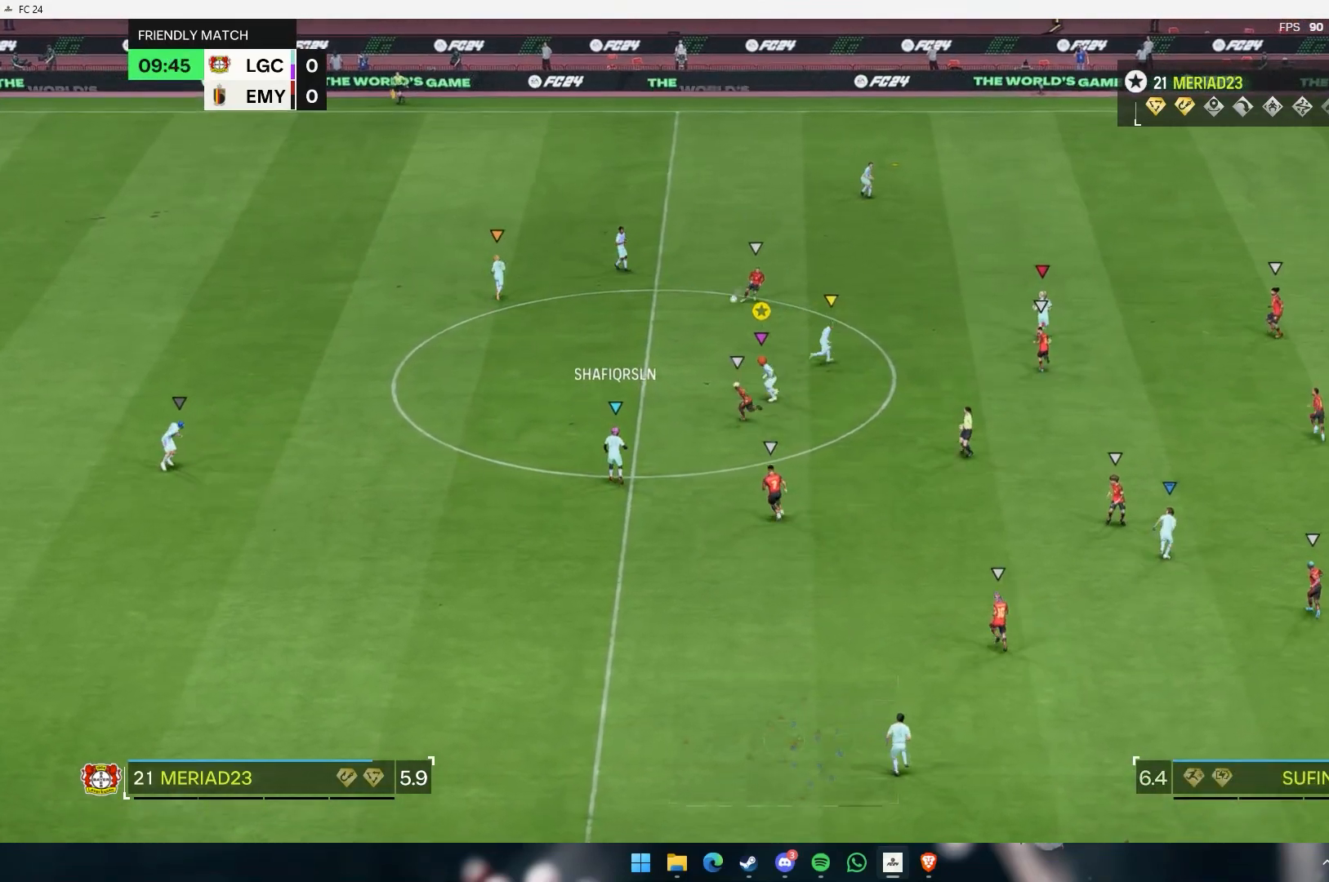
{"dt_ms": 500, "buttons": [], "left_stick": "up-right", "events": [[17, "left_stick", "up-right"]]}
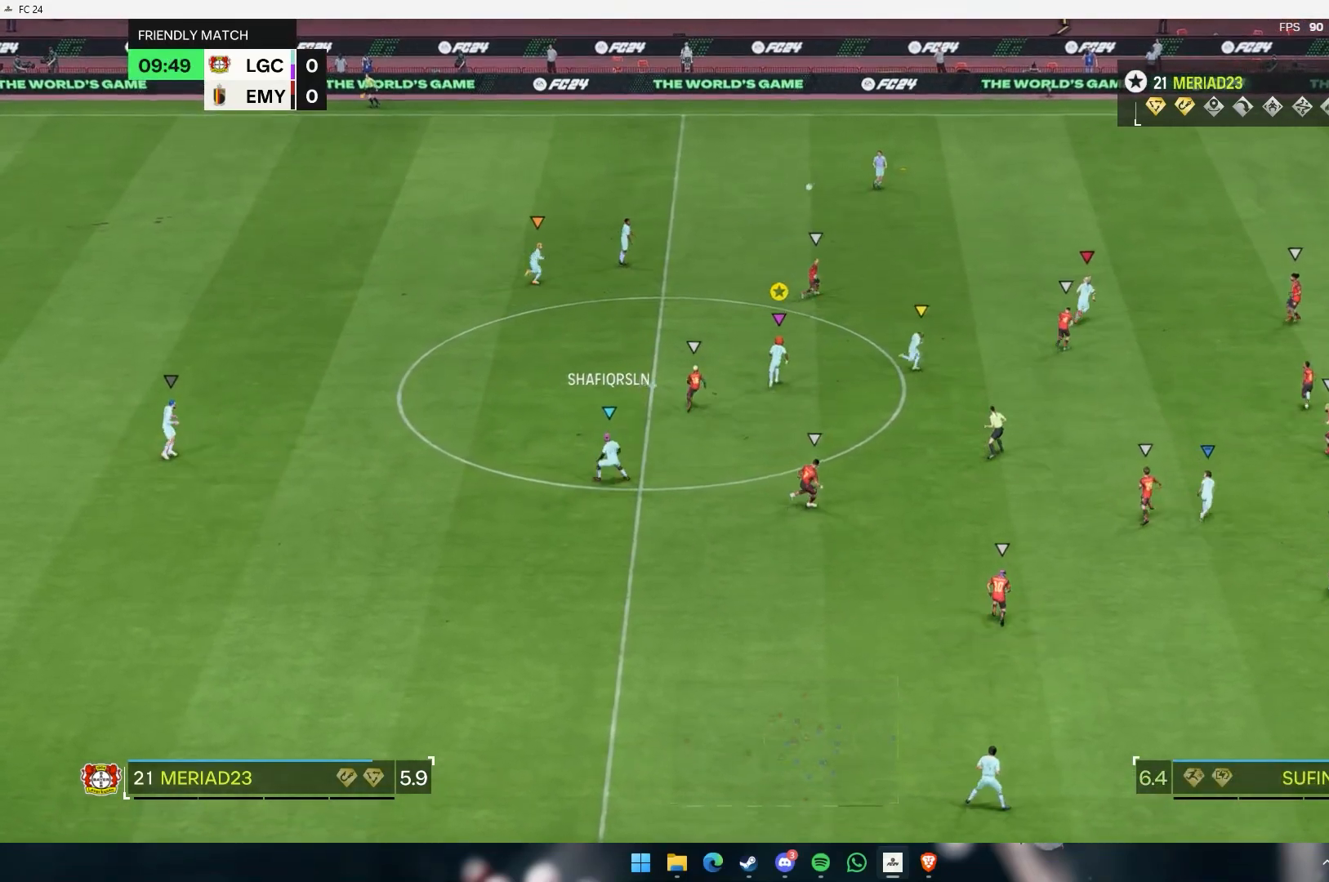
{"dt_ms": 500, "buttons": [], "left_stick": "up-right", "events": []}
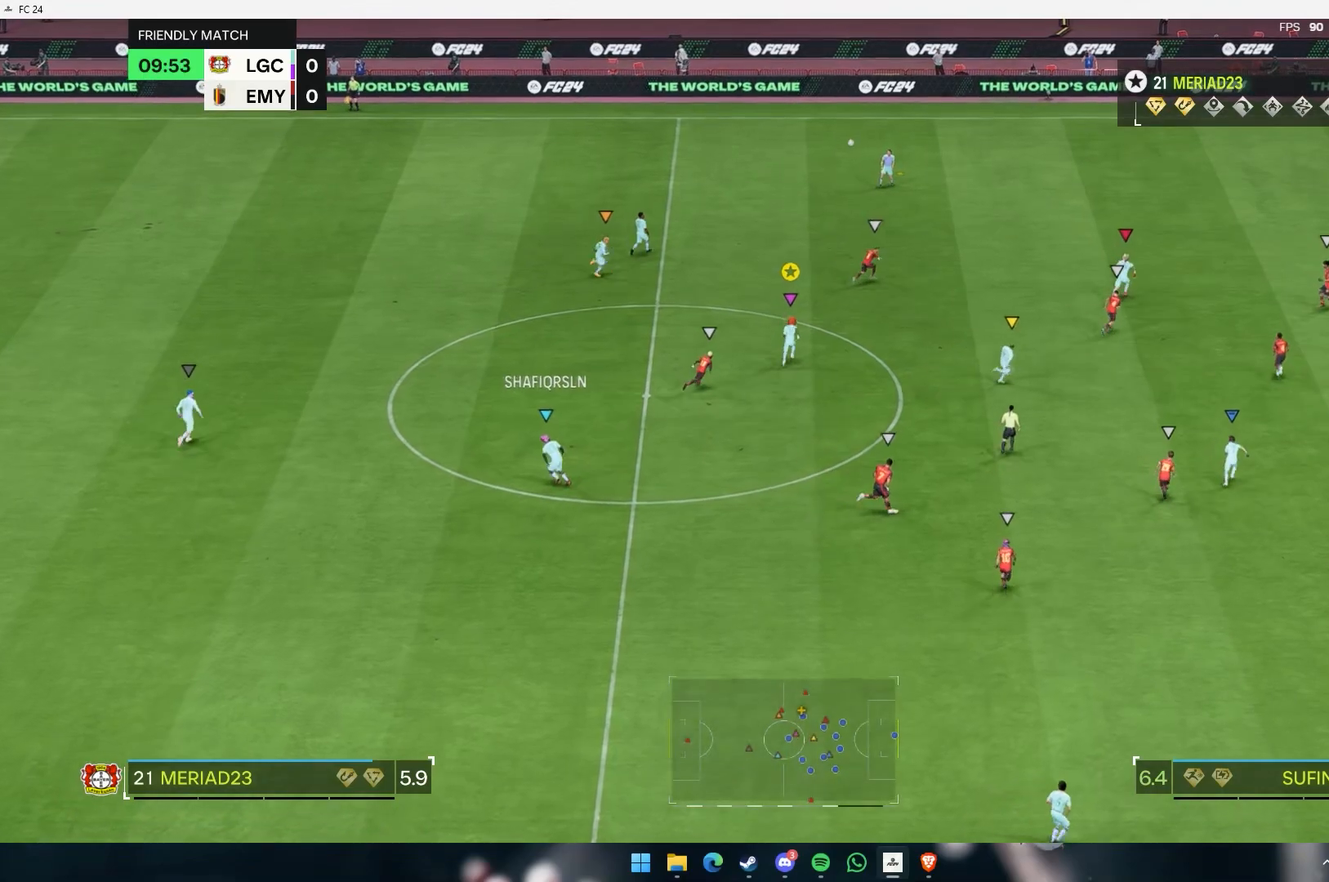
{"dt_ms": 500, "buttons": [], "left_stick": "up-right", "events": []}
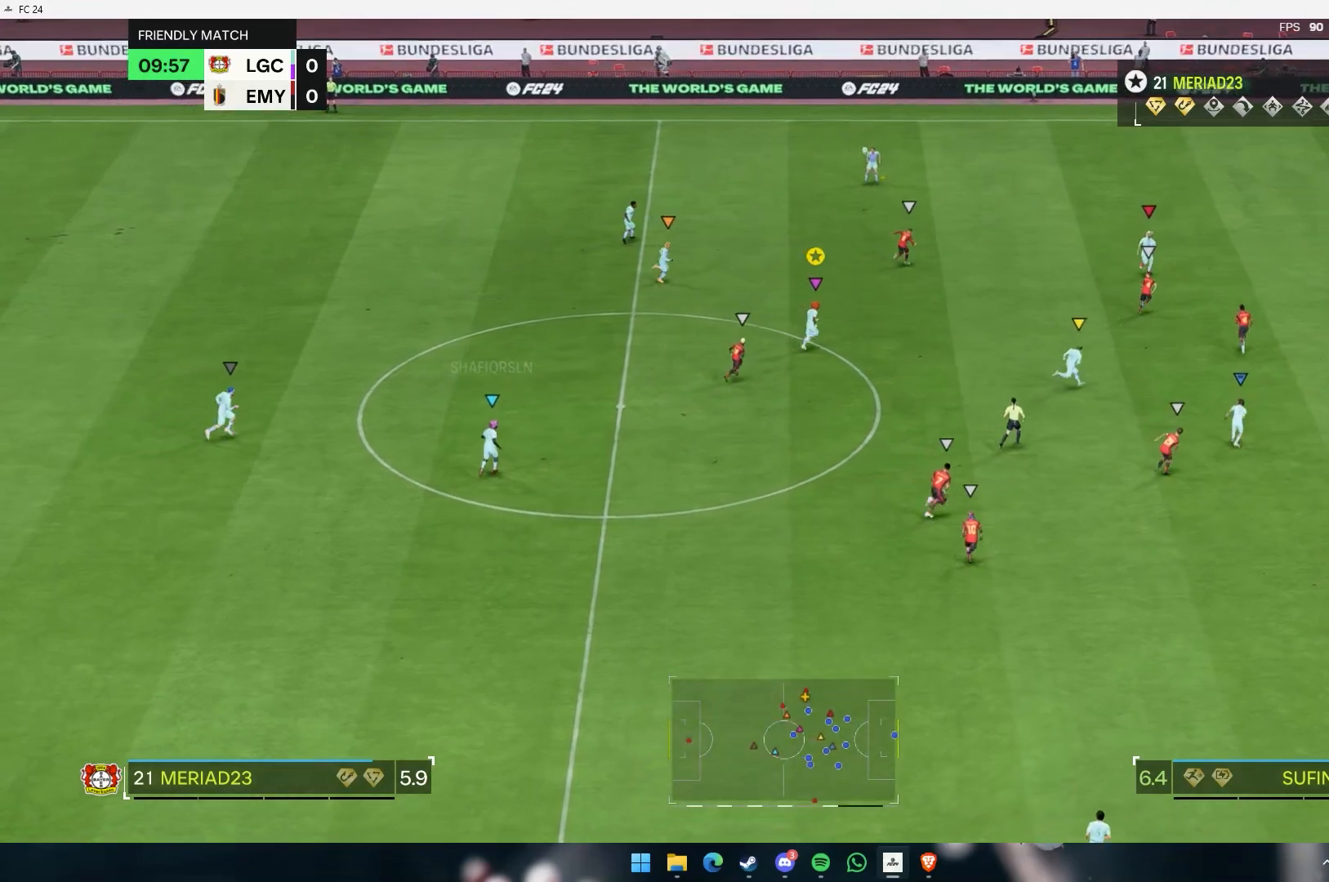
{"dt_ms": 500, "buttons": [], "left_stick": "down-right", "events": [[117, "left_stick", "right"], [483, "left_stick", "down-right"]]}
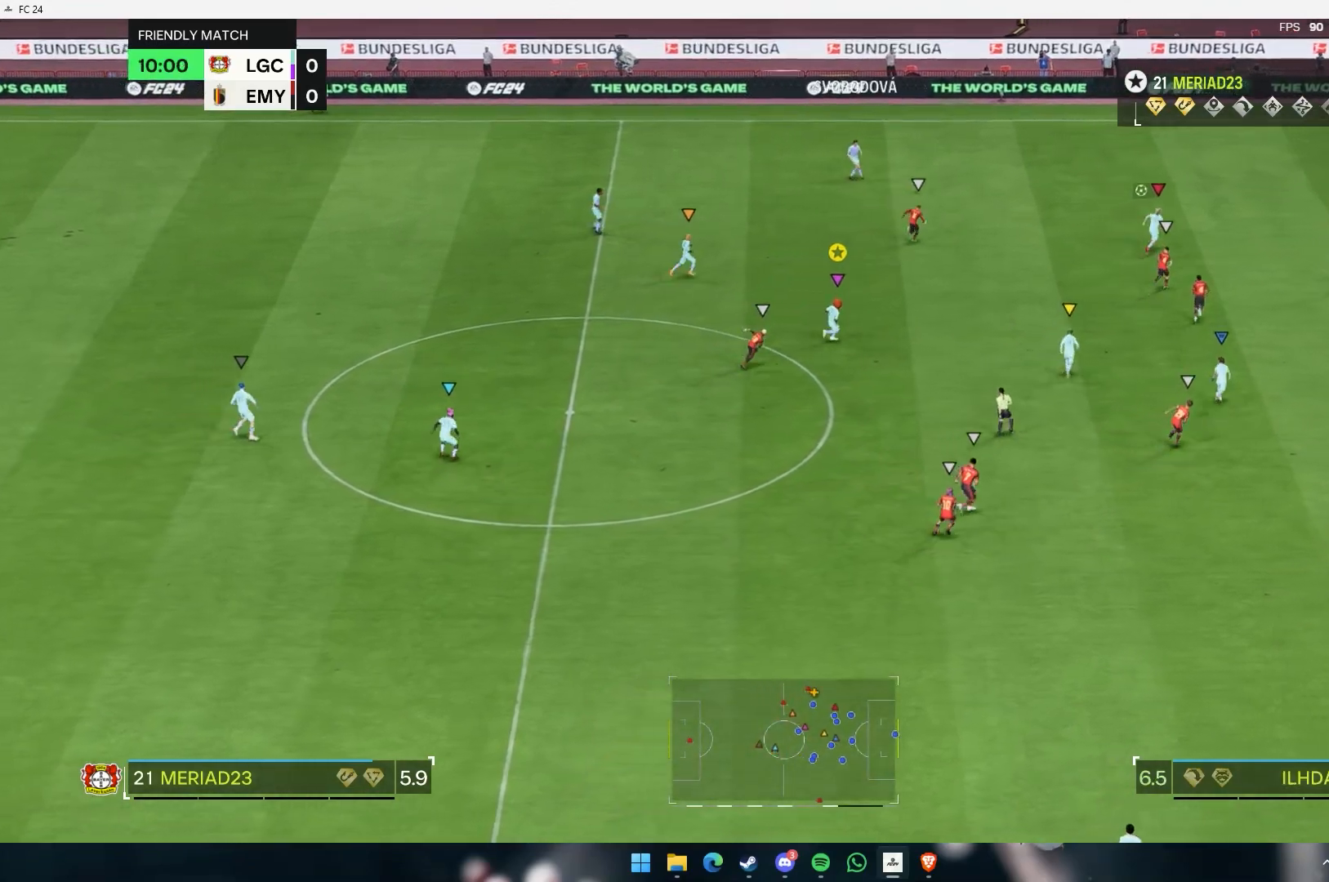
{"dt_ms": 500, "buttons": [], "left_stick": "right", "events": [[283, "left_stick", "right"]]}
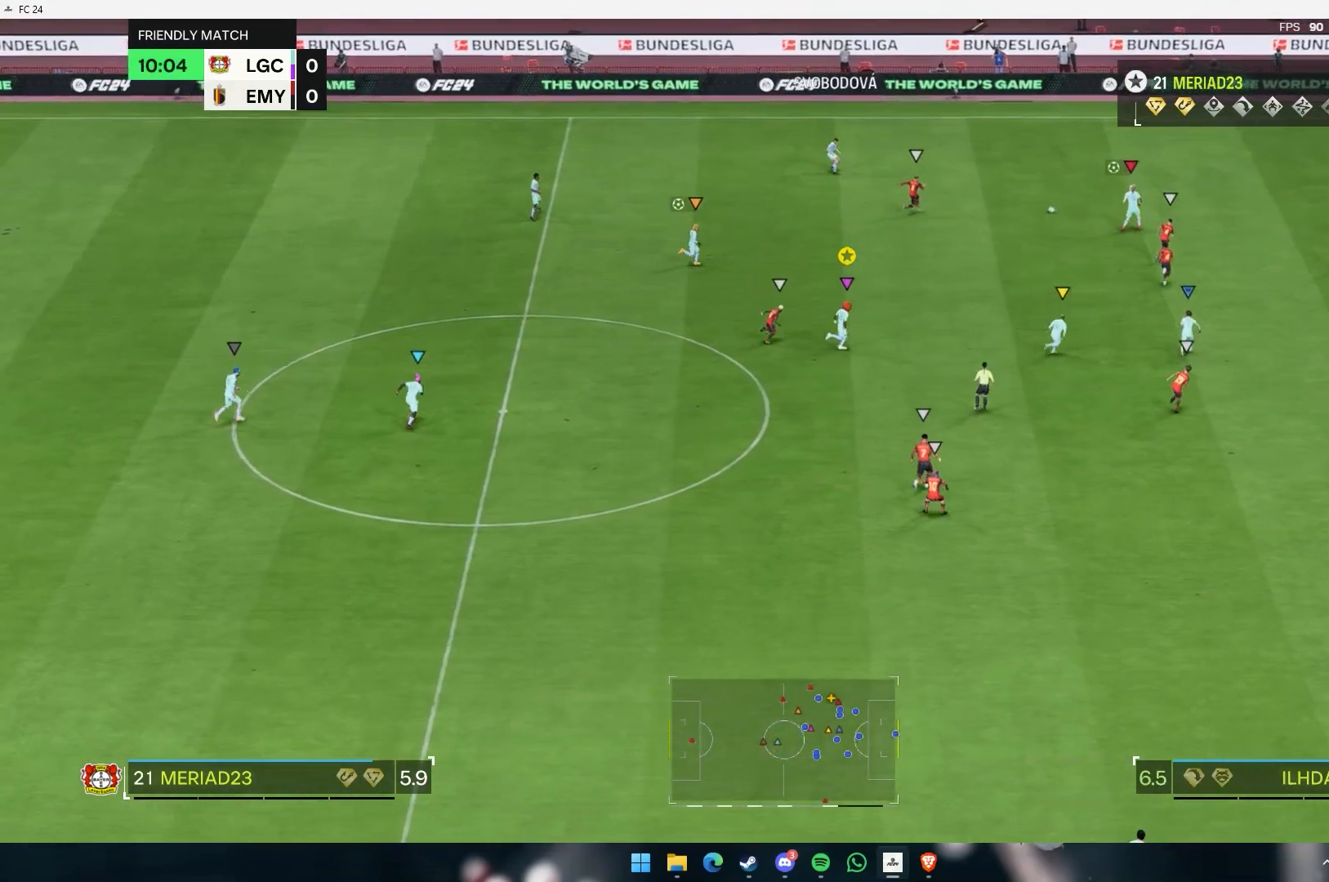
{"dt_ms": 500, "buttons": [], "left_stick": "right", "events": []}
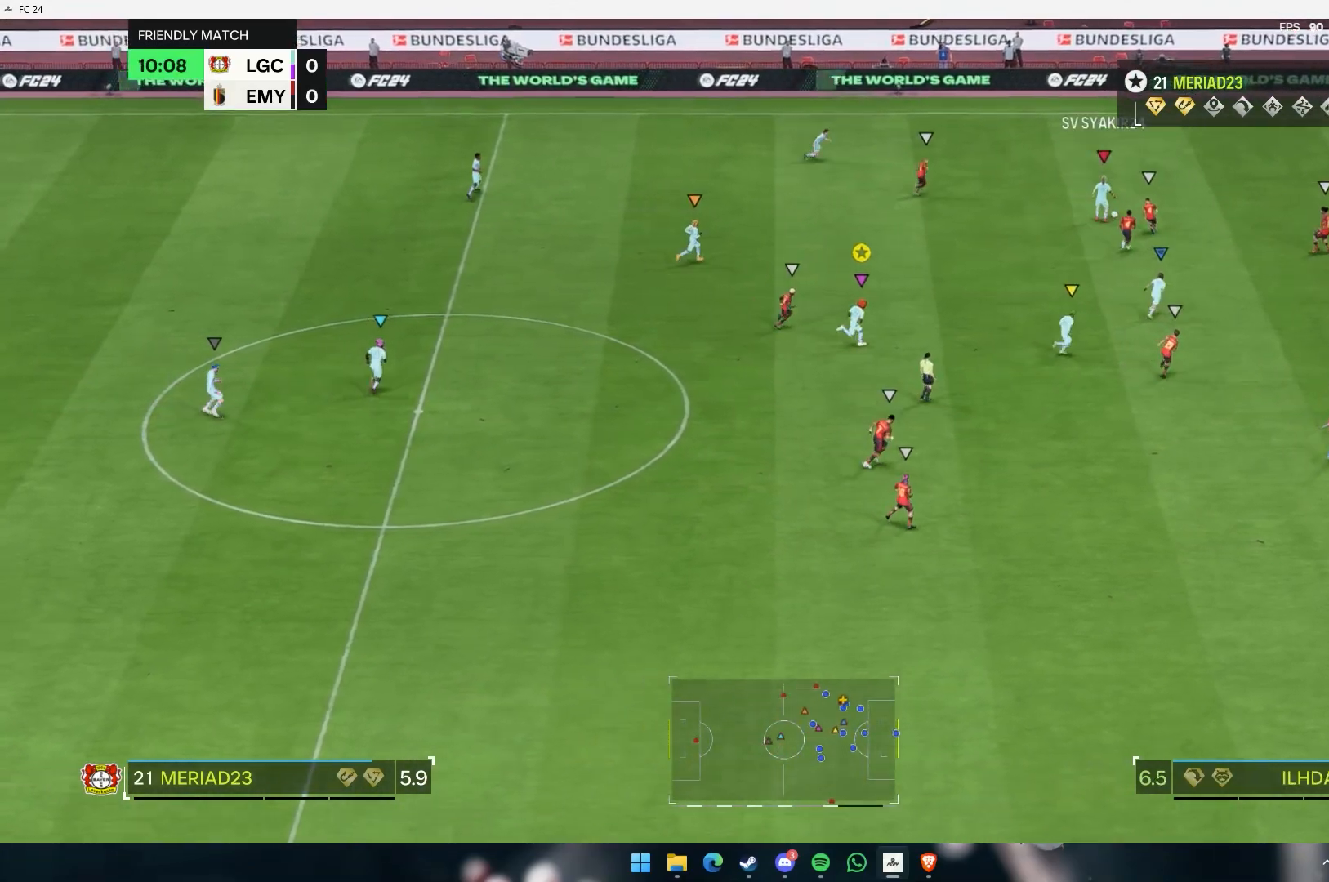
{"dt_ms": 500, "buttons": [], "left_stick": "right", "events": []}
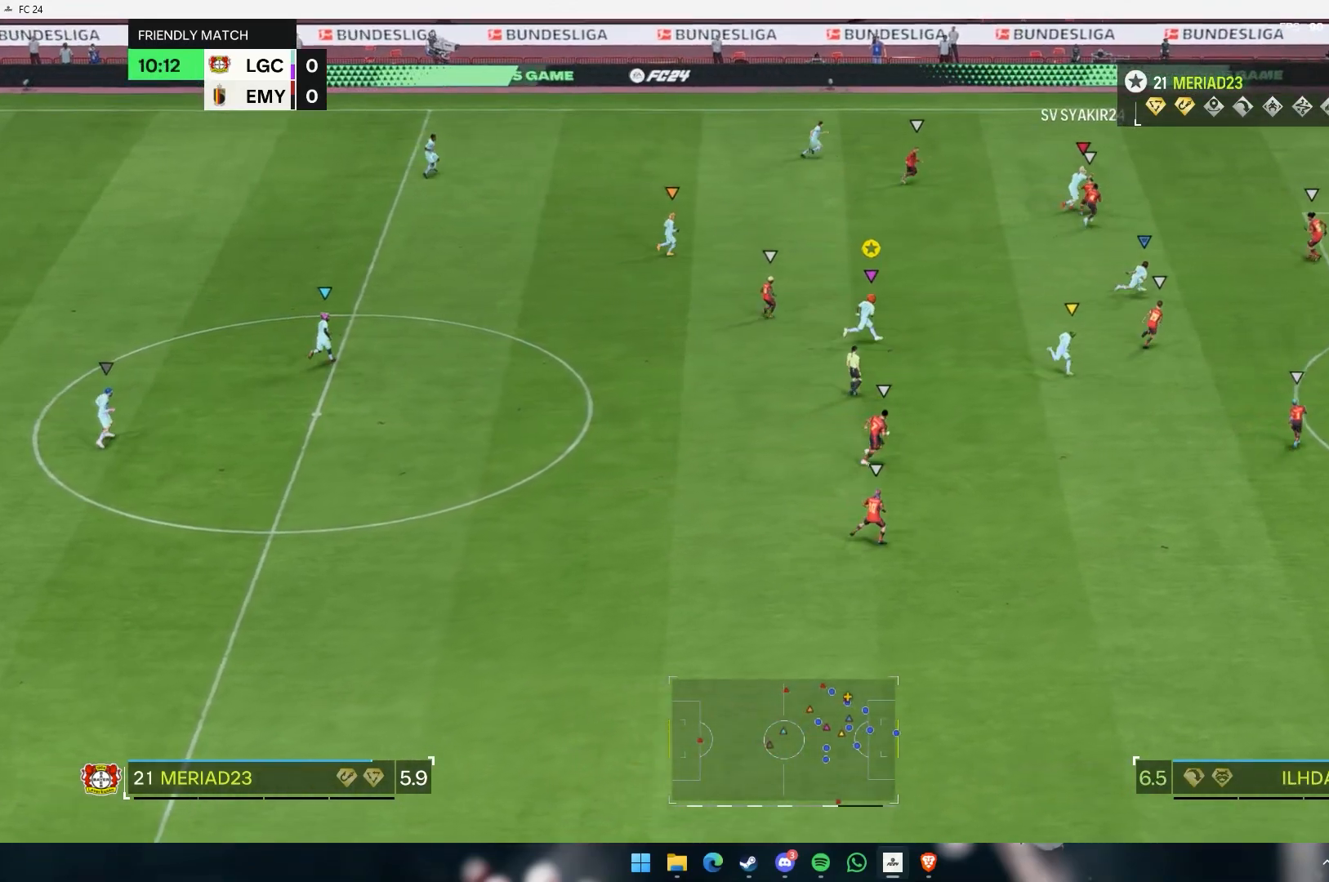
{"dt_ms": 500, "buttons": [], "left_stick": "up", "events": [[250, "left_stick", "up"]]}
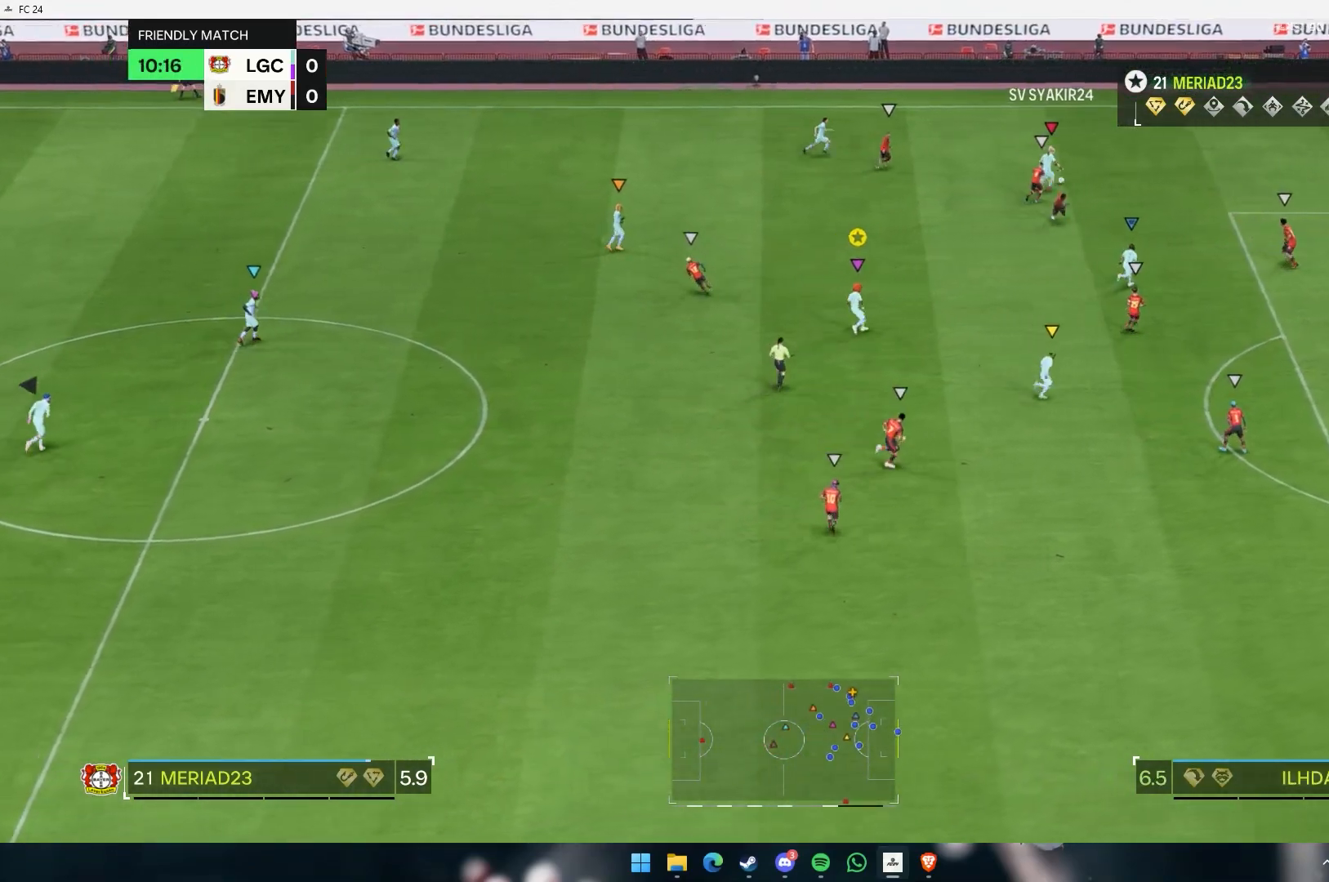
{"dt_ms": 500, "buttons": [], "left_stick": "up-right", "events": [[83, "left_stick", "up-right"]]}
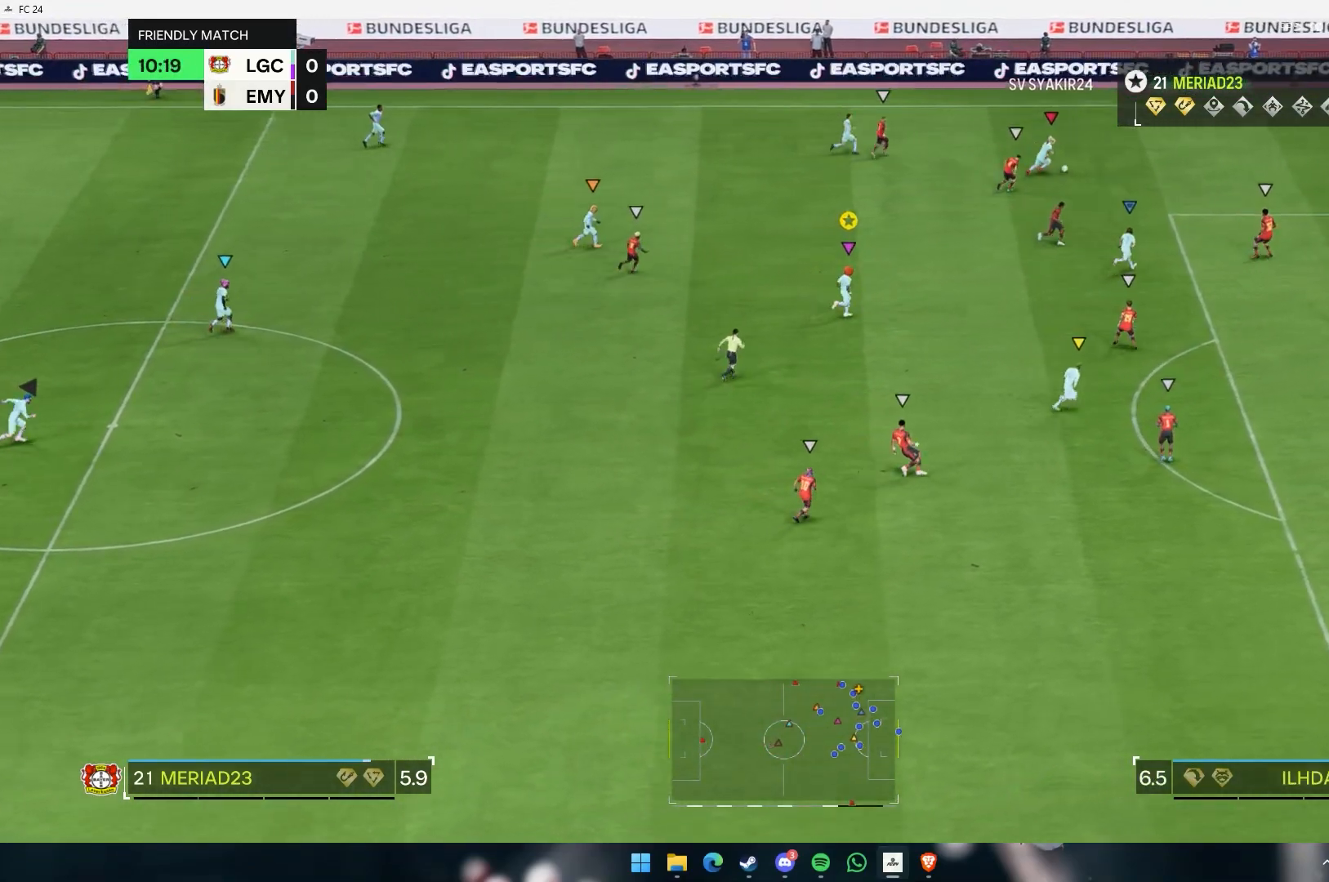
{"dt_ms": 500, "buttons": [], "left_stick": "right", "events": [[283, "left_stick", "right"]]}
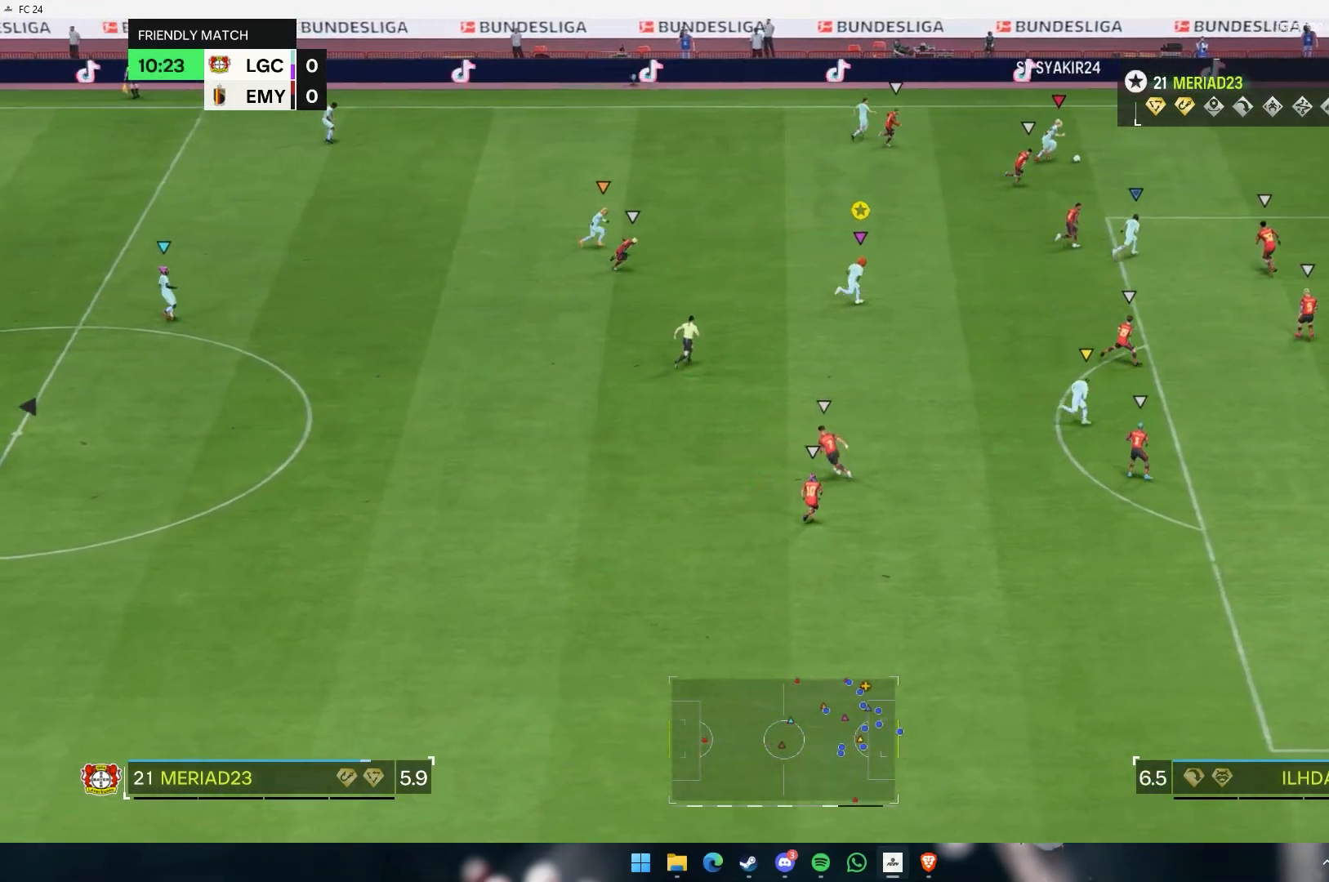
{"dt_ms": 500, "buttons": [], "left_stick": "up-right", "events": [[450, "left_stick", "up-right"]]}
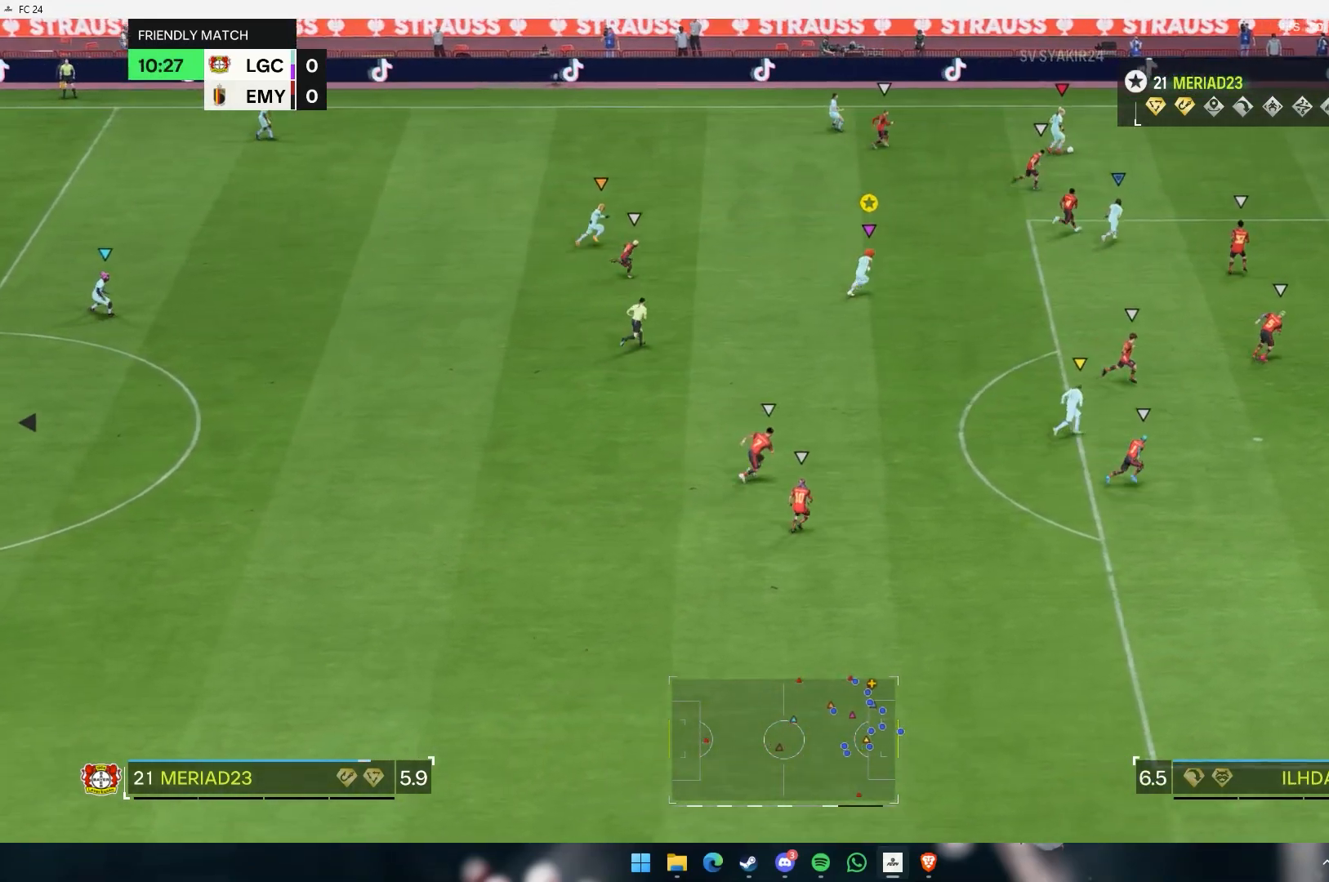
{"dt_ms": 500, "buttons": [], "left_stick": "up-right", "events": []}
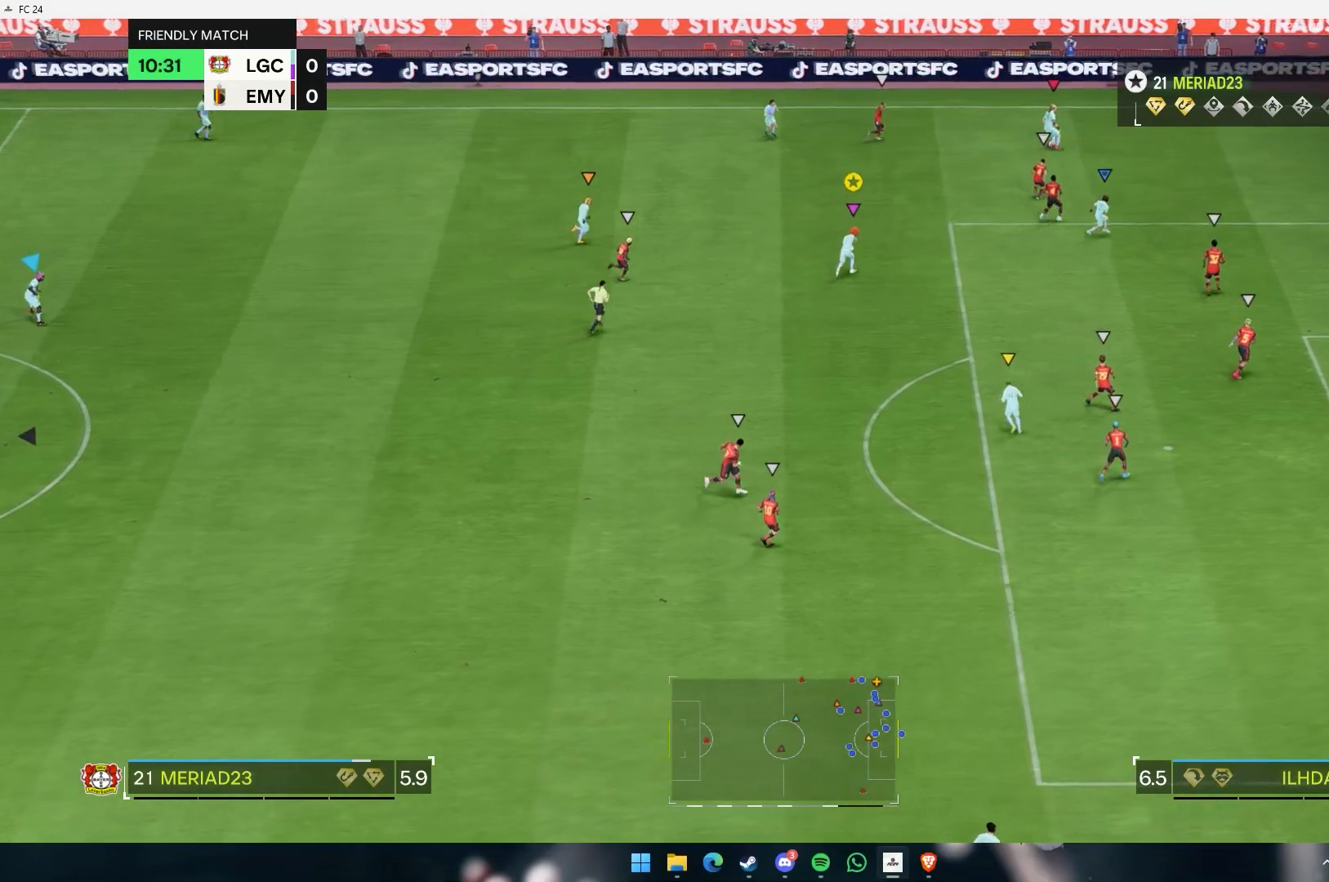
{"dt_ms": 500, "buttons": ["L2"], "left_stick": "up", "events": [[467, "left_stick", "up"], [500, "L2", "down"]]}